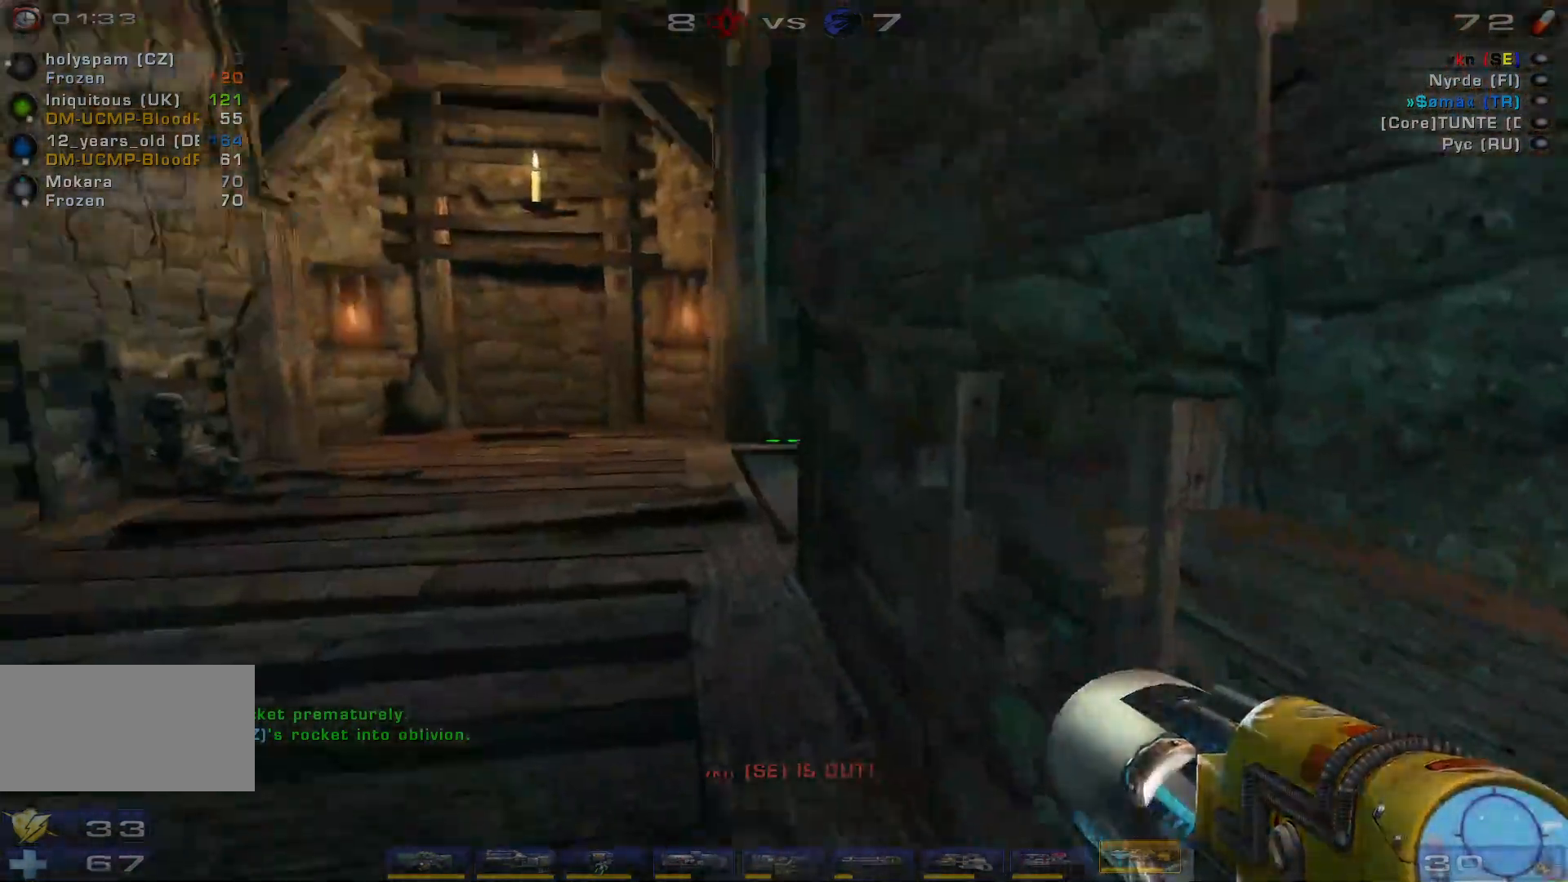
Gameplay with keyboard and mouse; each line is a JSON object with the keys and mouse buttons held at the frame after it. "events" lists presses ("down") and releases ("up") of "a", "c", "ctrl", "d", "e", "f", "q", "r", "s", "shift", "space", "w", "mouse_left", "mouse_wheel", "mouse_right", "mouse_mb4" and "mouse_mb5" between this image and that frame as [ms after this image, input, new state], when the widget could be followed in between. "mouse_left", "mouse_wheel", "mouse_right", "mouse_mb4", "mouse_mb5" = the "left", "wheel", "right", "mb4", "mb5" buttons of the "mouse" list. No other keys are recorded. "wheel" means that the mouse wheel is clicked or scrolled. Mouse movement is not recorded.
{"keys": ["w"], "mouse": [], "events": [[167, "w", "down"], [234, "shift", "down"], [367, "shift", "up"]]}
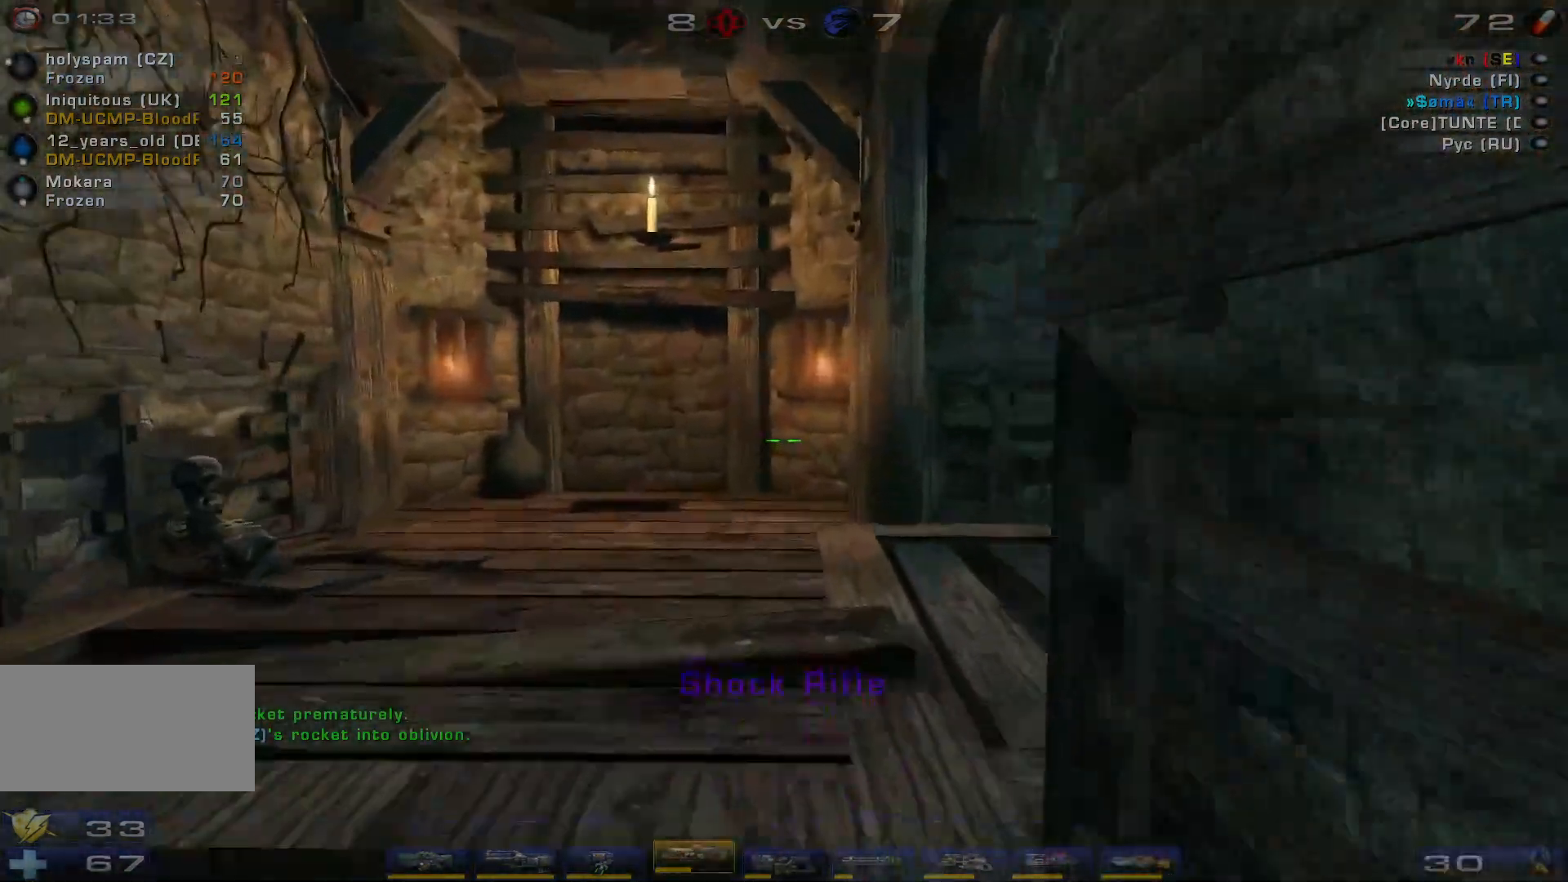
{"keys": [], "mouse": [], "events": [[300, "w", "up"]]}
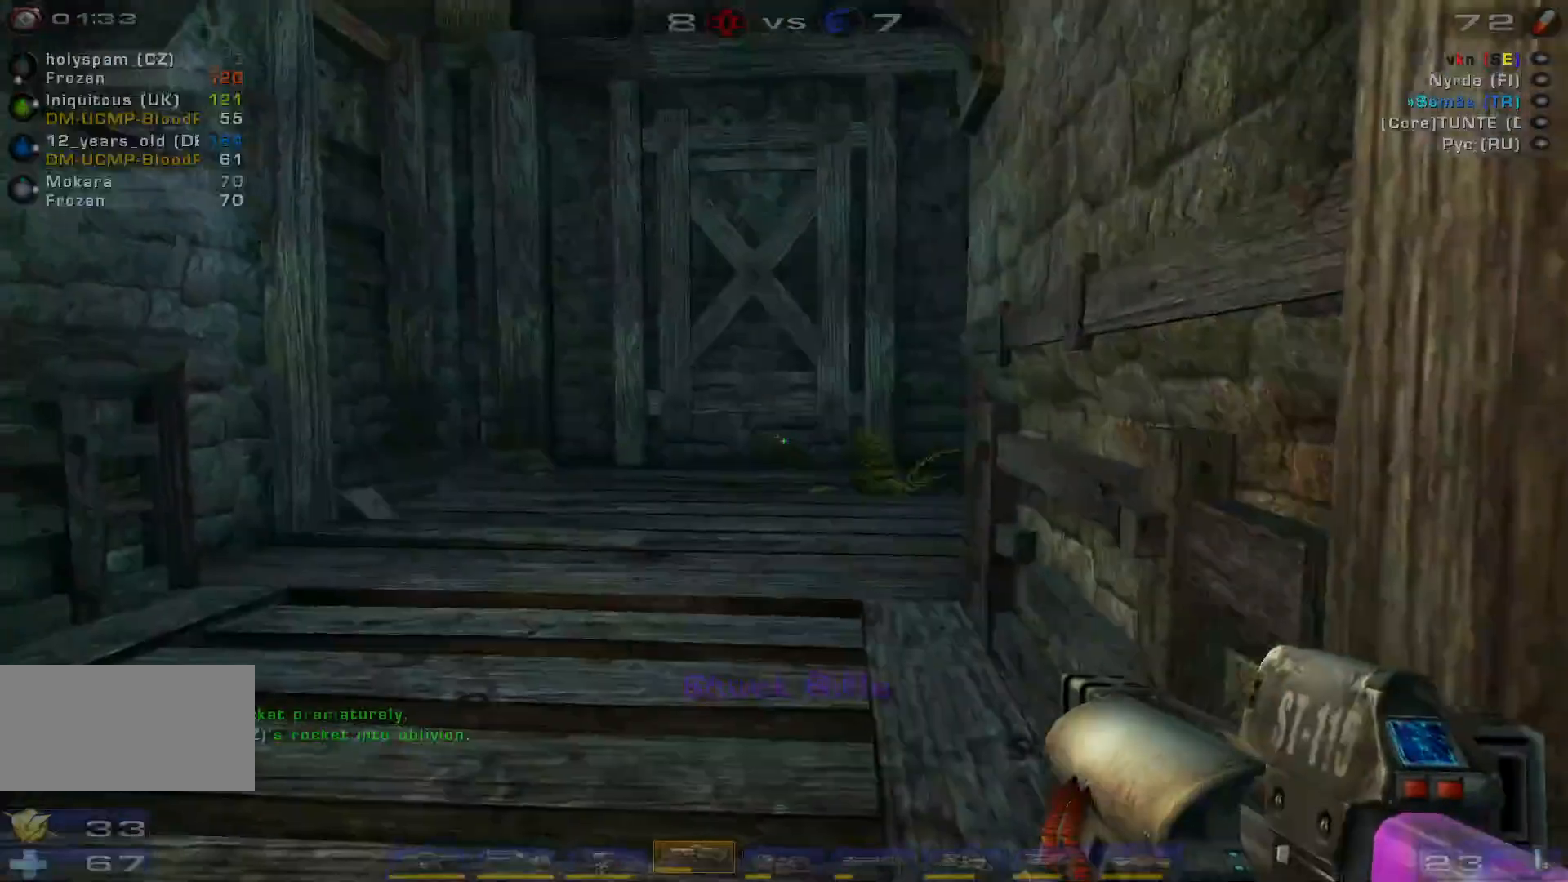
{"keys": ["w"], "mouse": [], "events": [[134, "w", "down"], [234, "w", "up"], [334, "w", "down"]]}
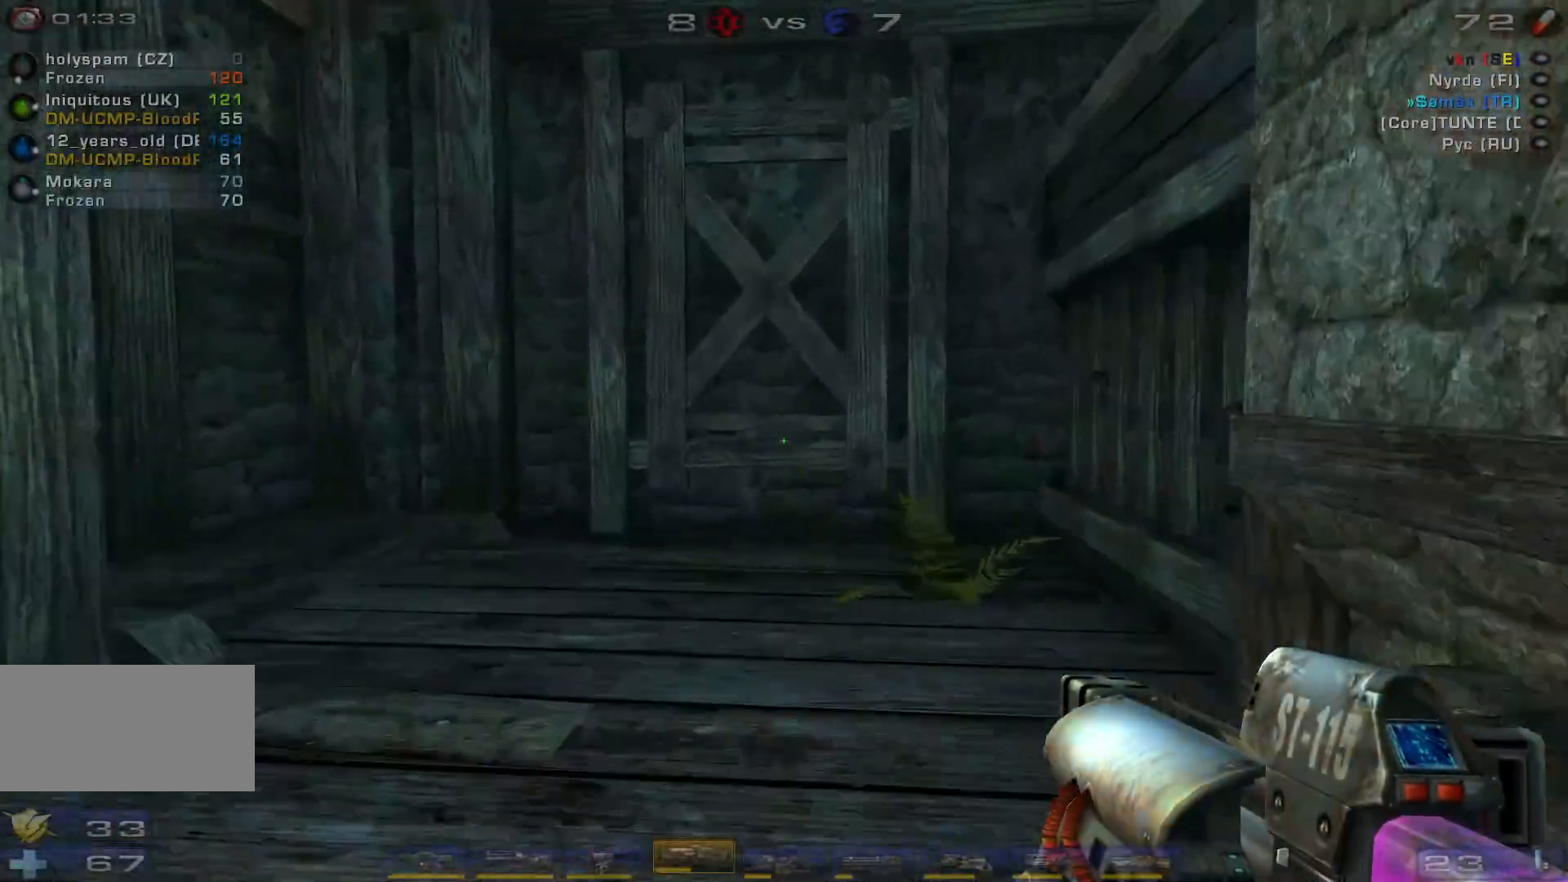
{"keys": ["a", "w"], "mouse": [], "events": [[100, "a", "down"], [167, "shift", "down"], [267, "w", "up"], [334, "shift", "up"], [367, "w", "down"]]}
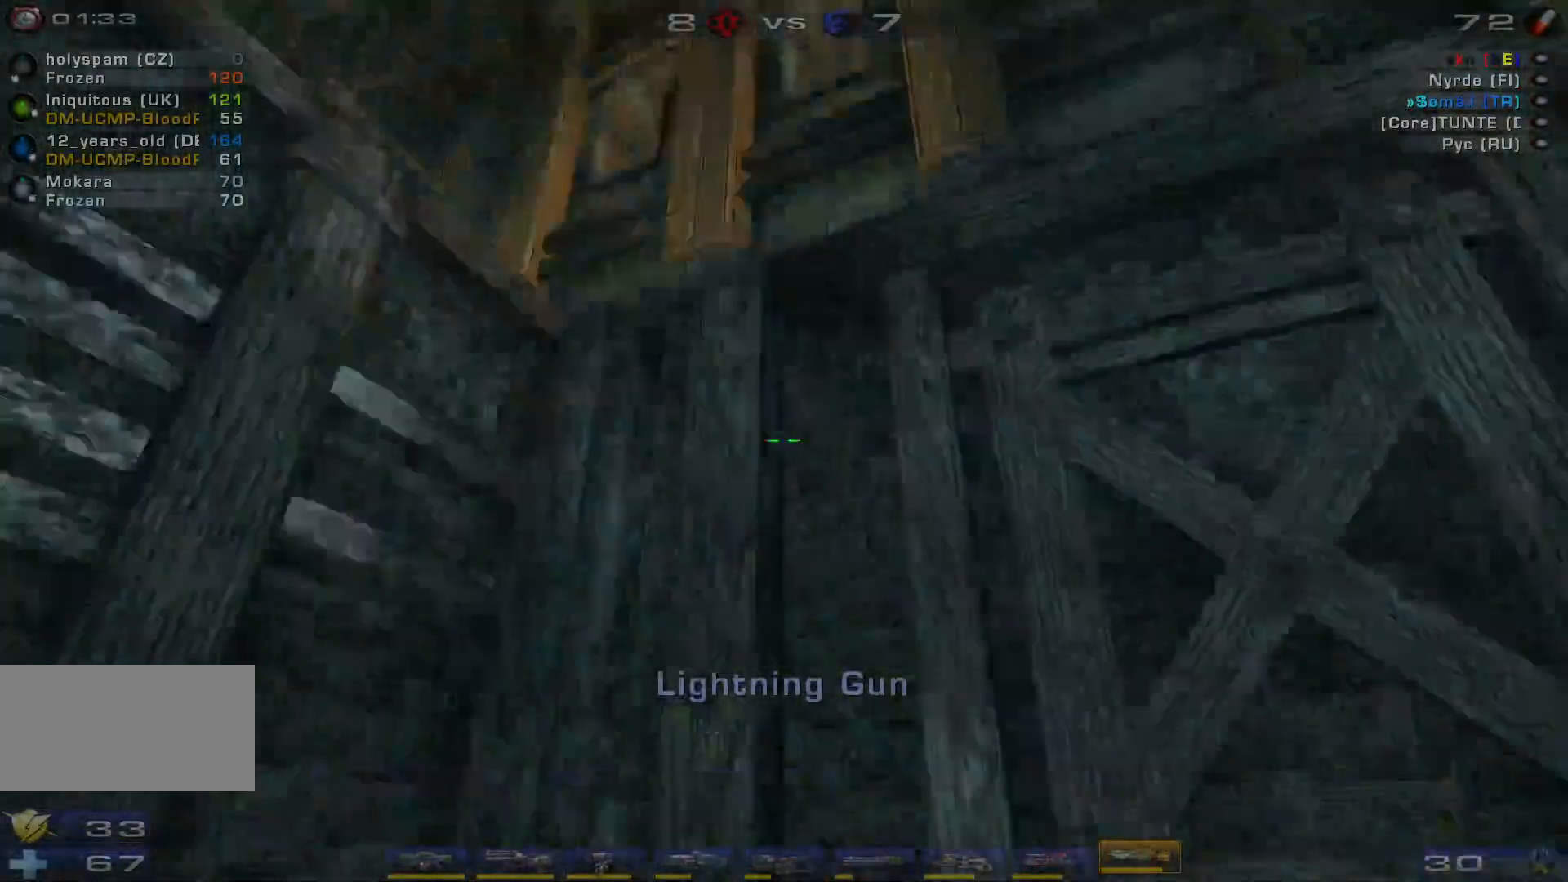
{"keys": [], "mouse": [], "events": [[100, "a", "up"], [367, "w", "up"]]}
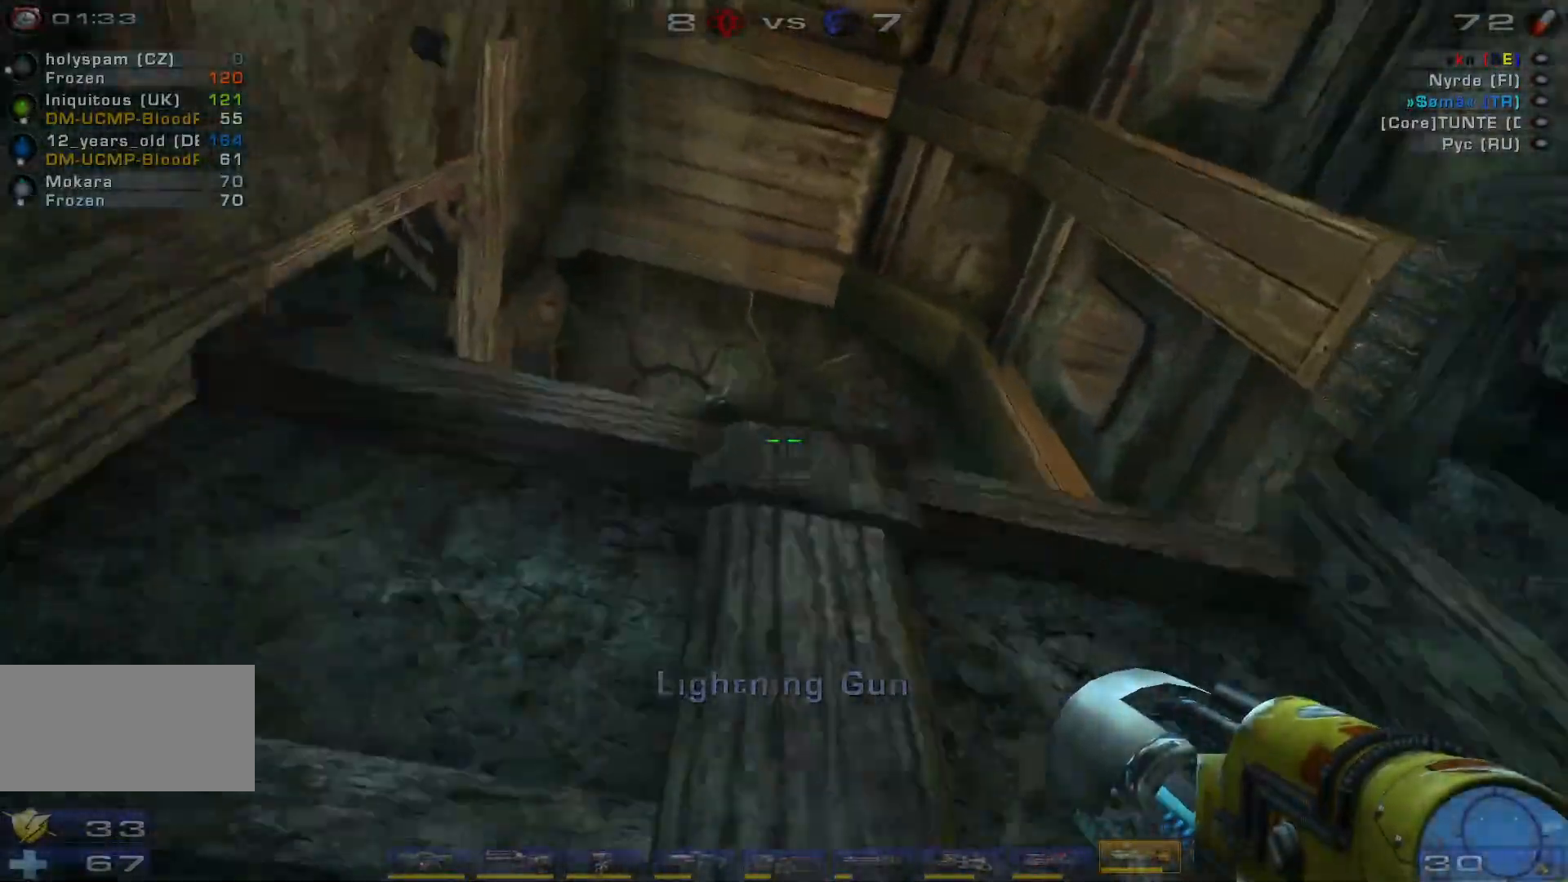
{"keys": ["d"], "mouse": [], "events": [[100, "space", "down"], [267, "space", "up"], [467, "d", "down"]]}
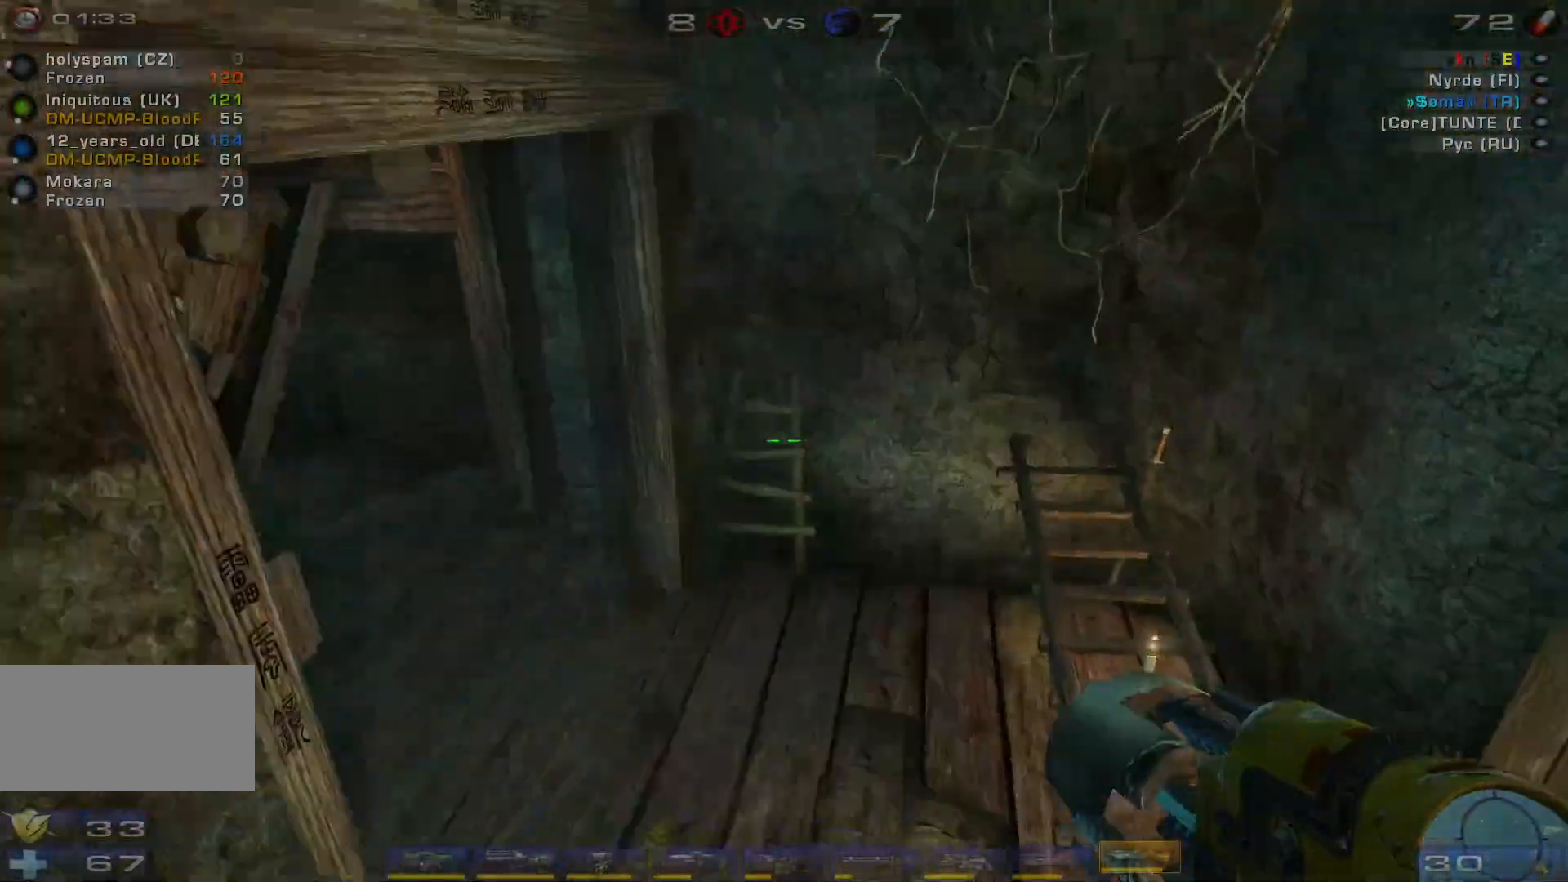
{"keys": ["d"], "mouse": [], "events": [[167, "w", "down"], [400, "w", "up"]]}
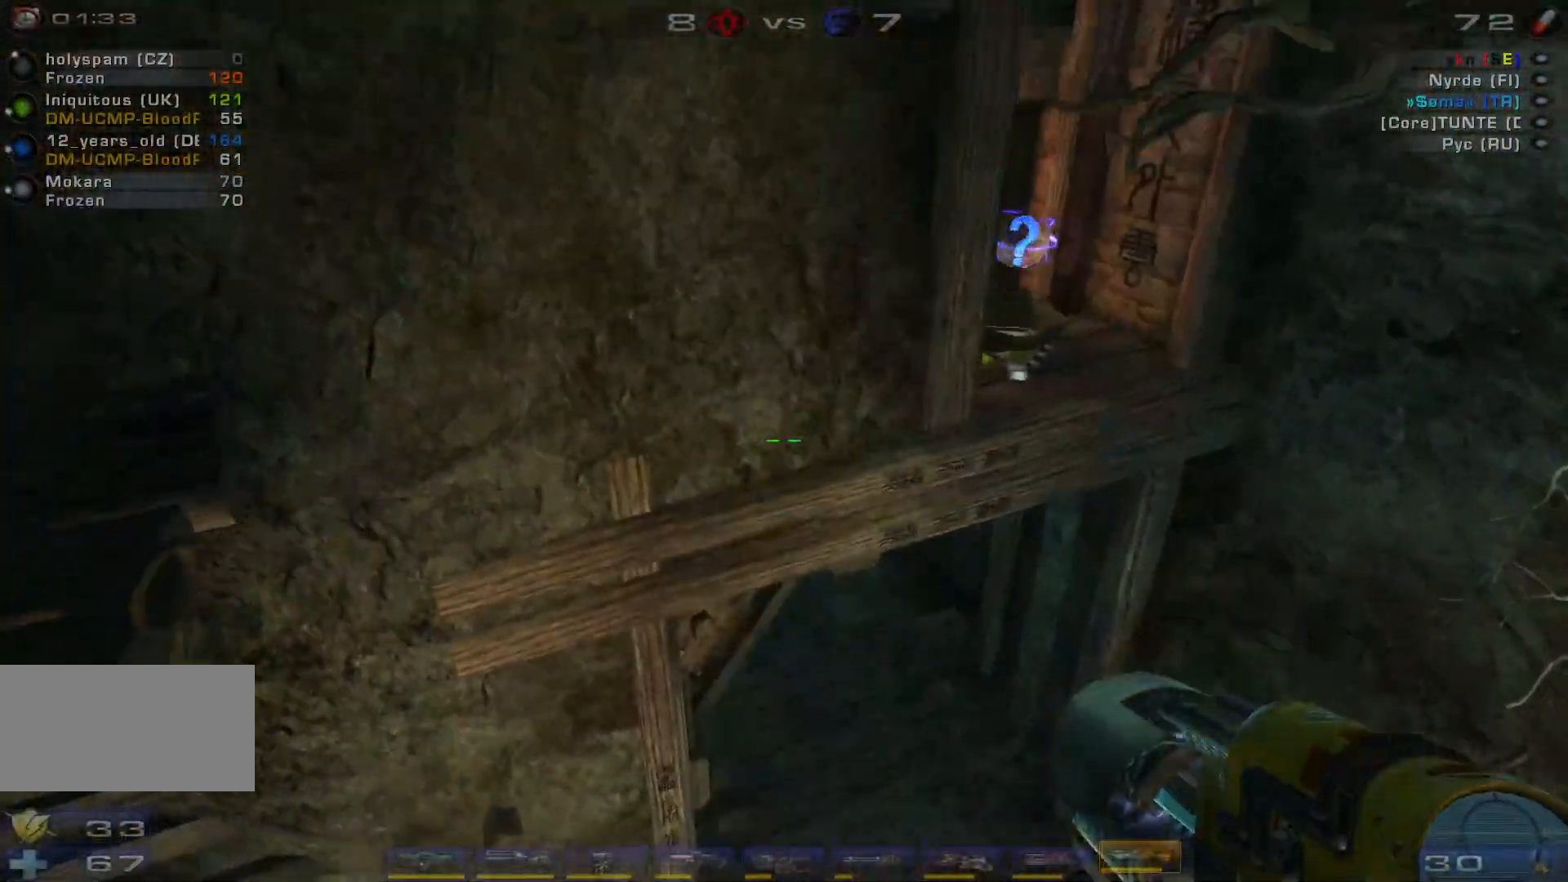
{"keys": ["d"], "mouse": [], "events": []}
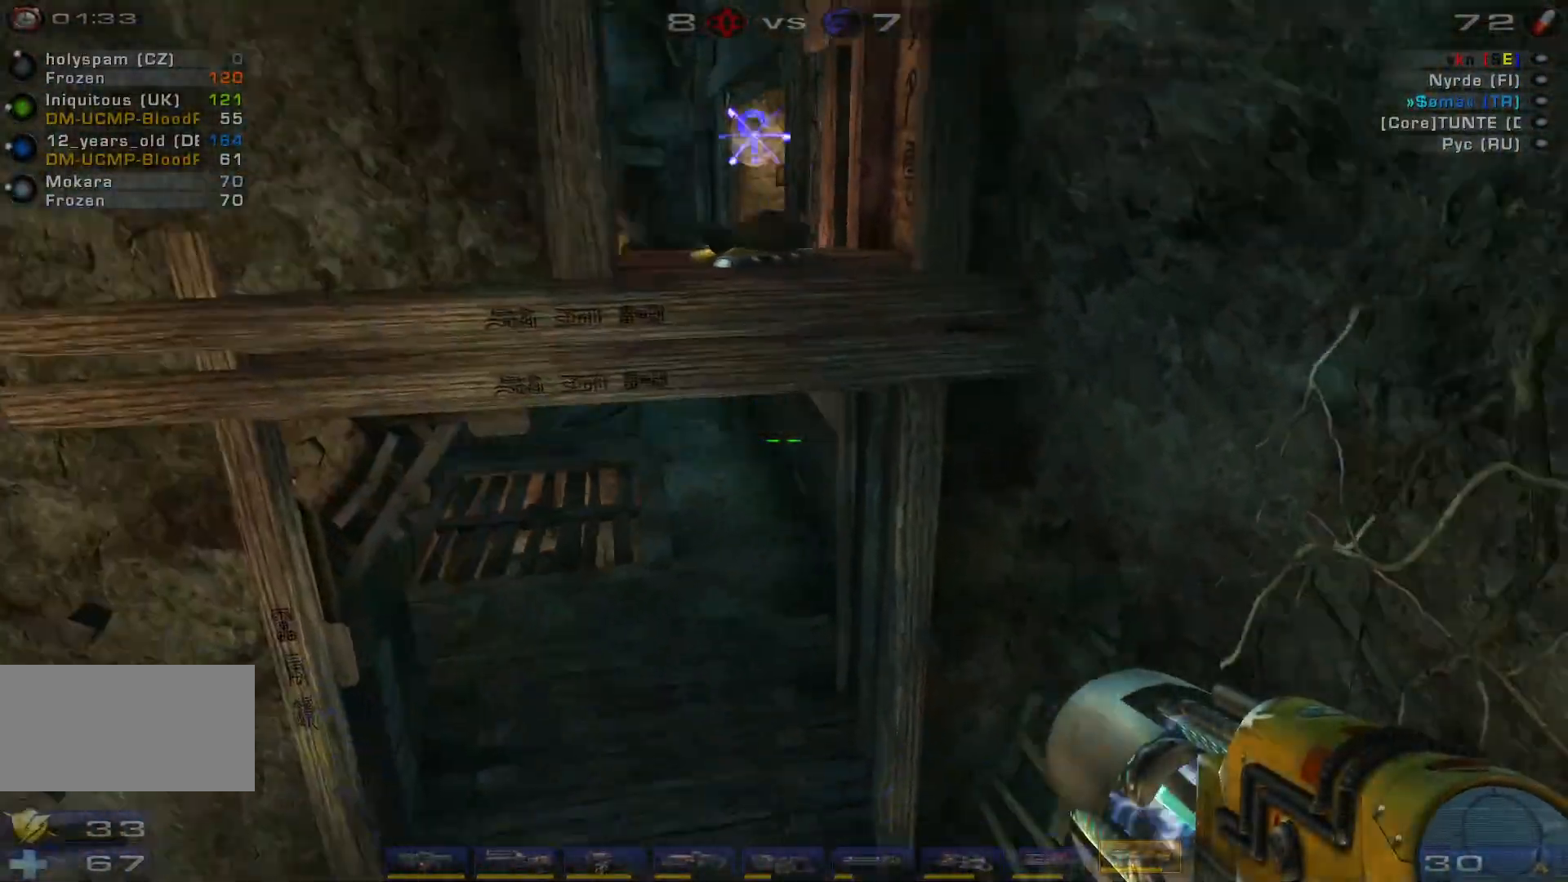
{"keys": ["a", "w"], "mouse": [], "events": [[134, "d", "up"], [167, "a", "down"], [334, "w", "down"]]}
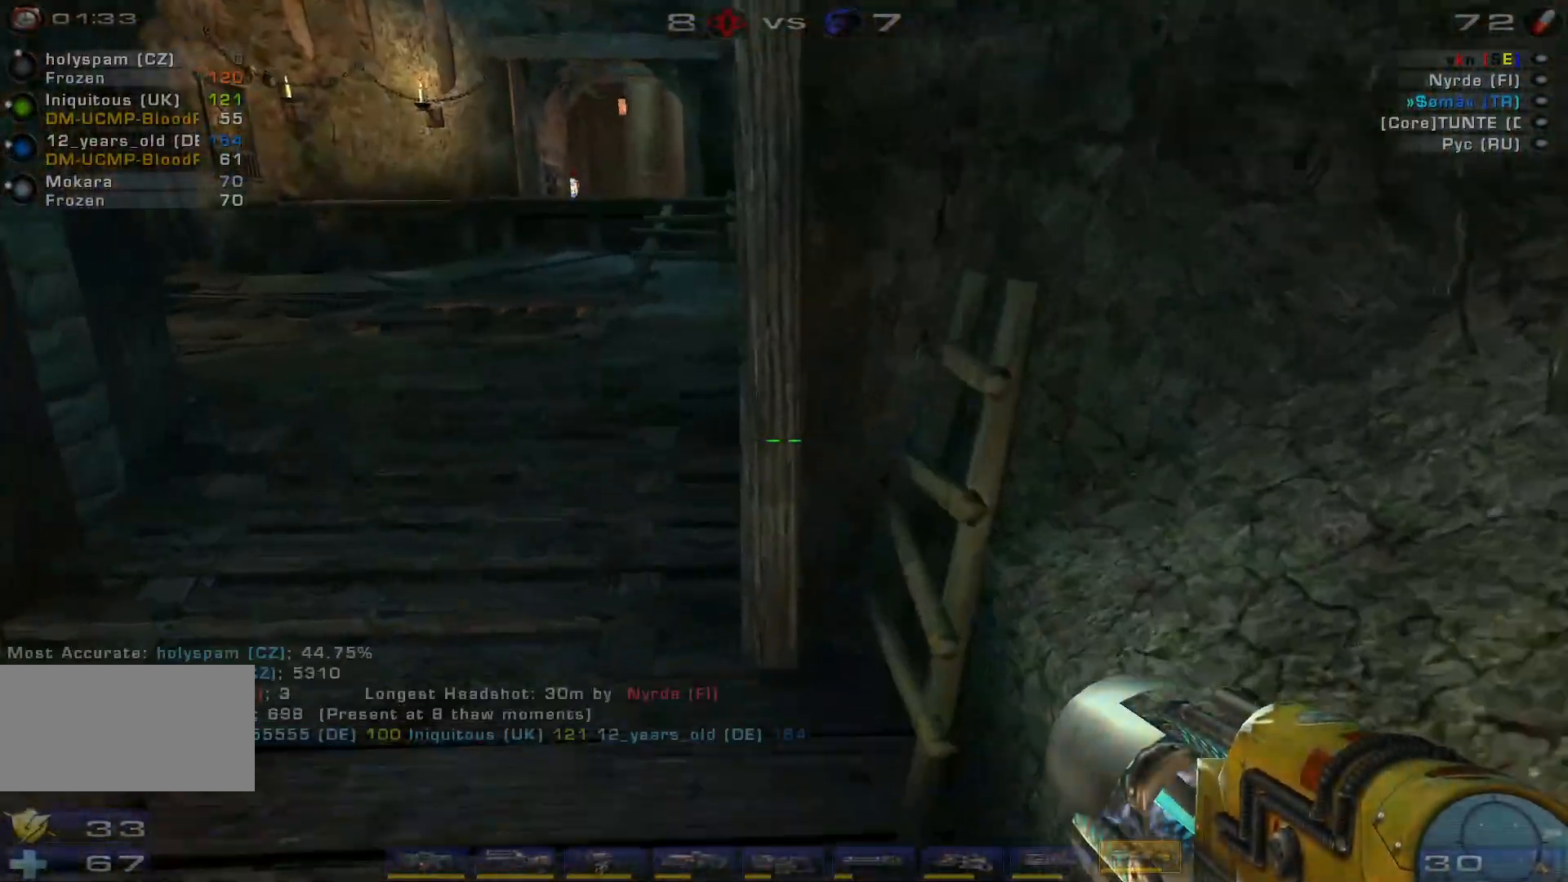
{"keys": ["w"], "mouse": [], "events": [[167, "a", "up"]]}
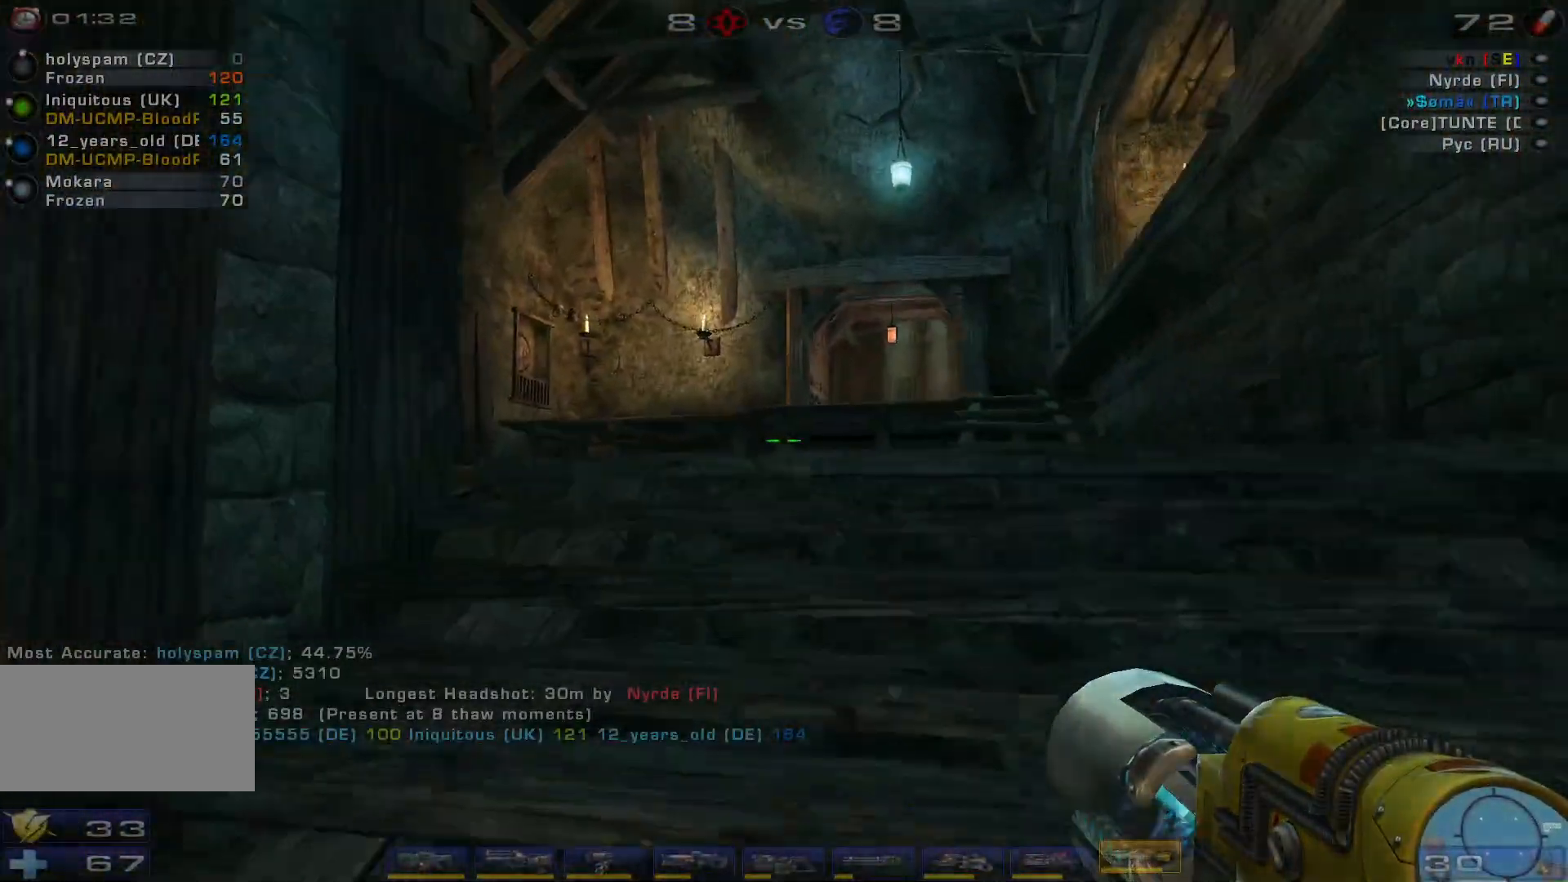
{"keys": ["w"], "mouse": [], "events": [[134, "d", "down"], [200, "d", "up"]]}
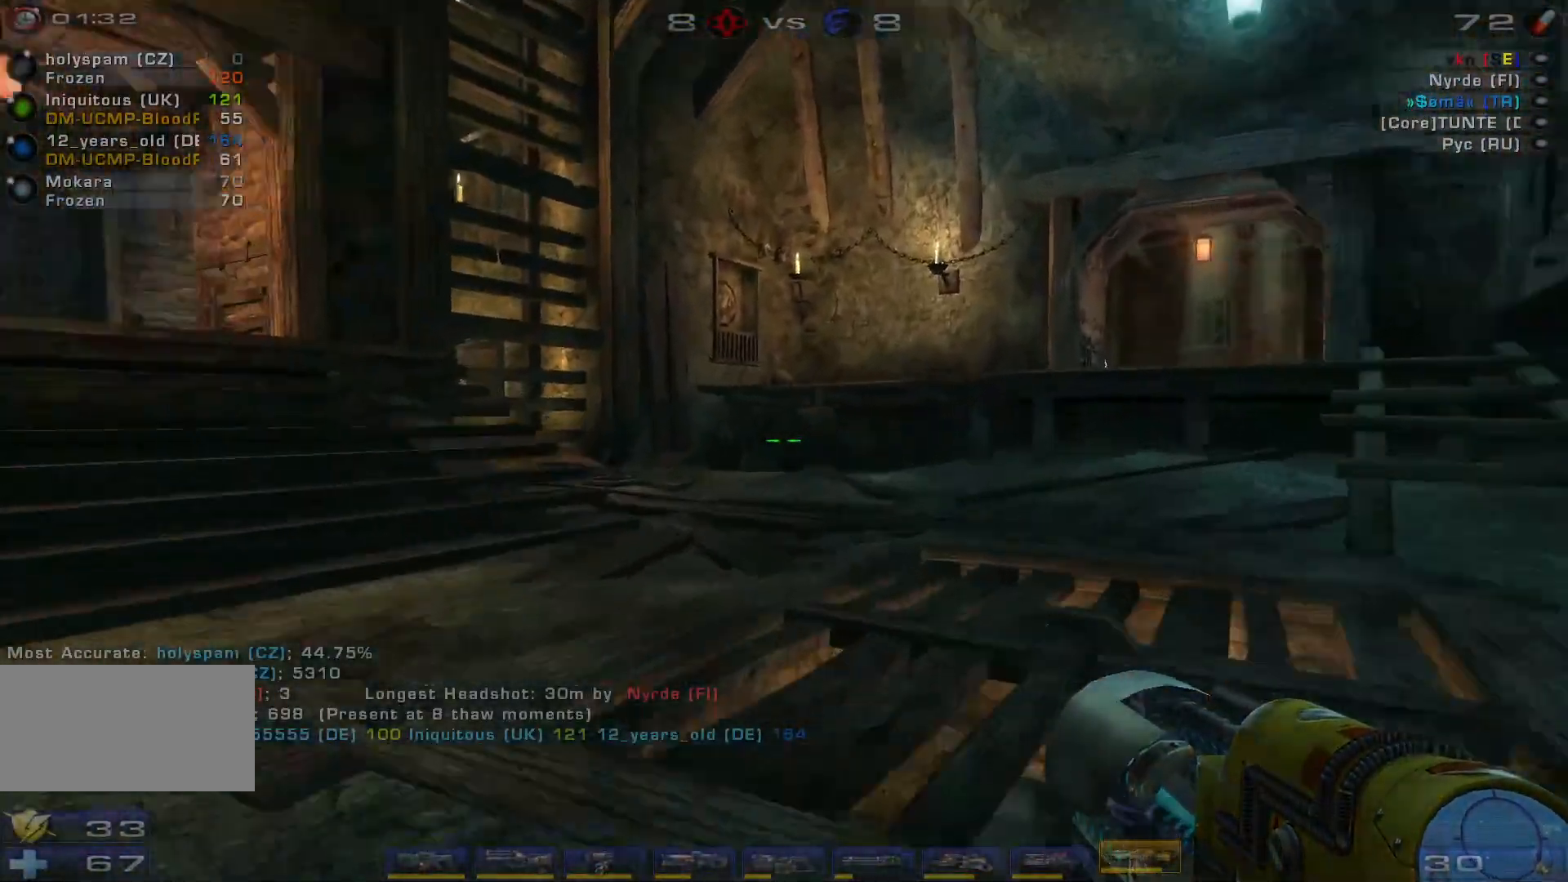
{"keys": ["d", "space", "w"], "mouse": [], "events": [[34, "d", "down"], [100, "d", "up"], [200, "d", "down"], [367, "space", "down"]]}
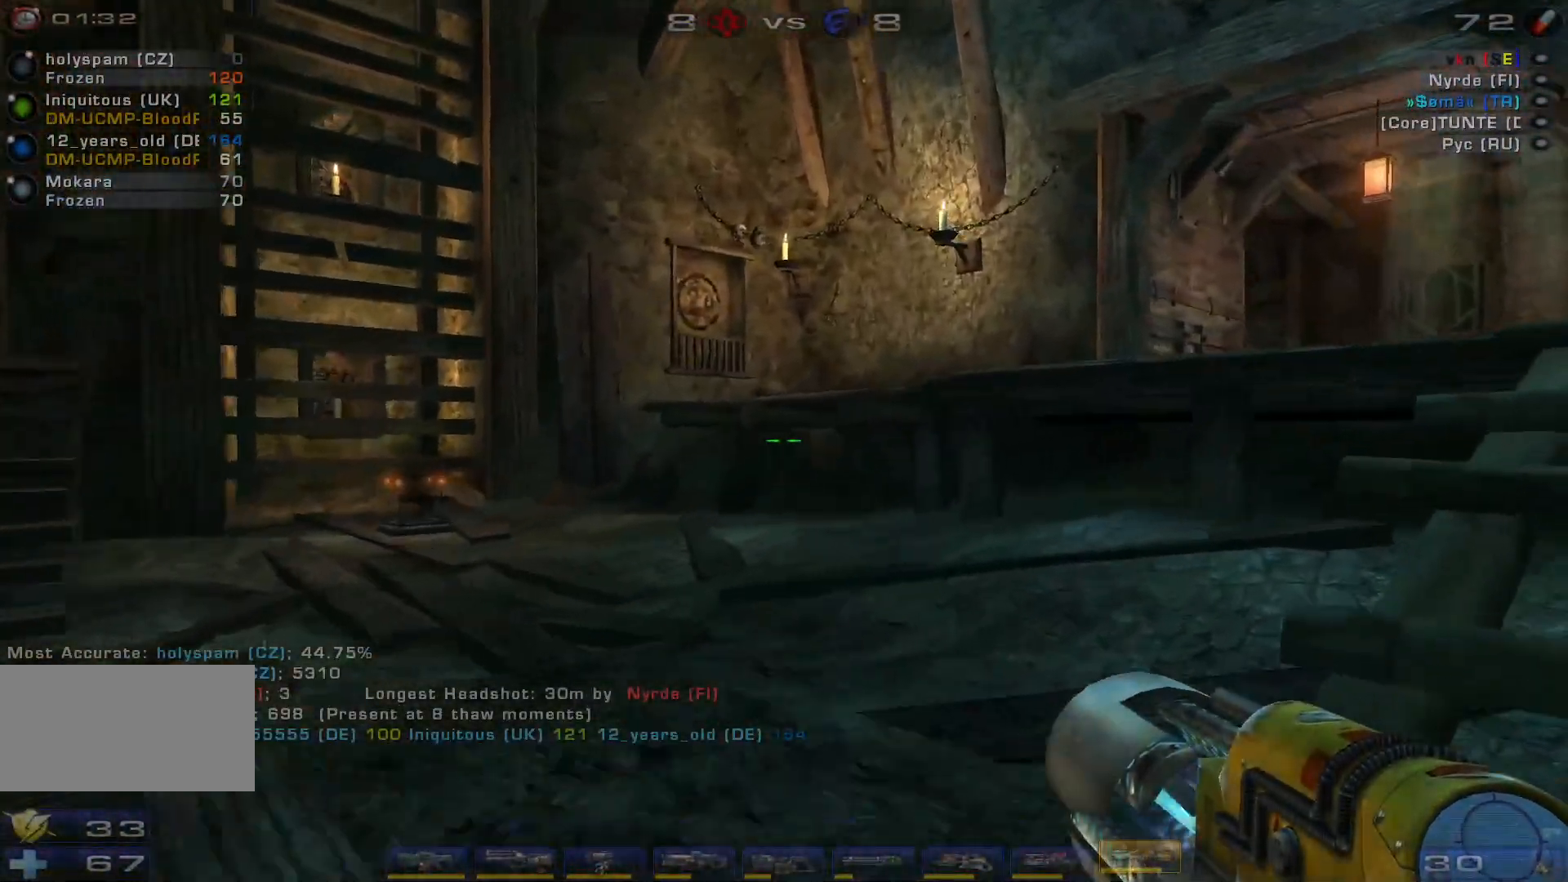
{"keys": ["d", "w"], "mouse": [], "events": [[34, "space", "up"]]}
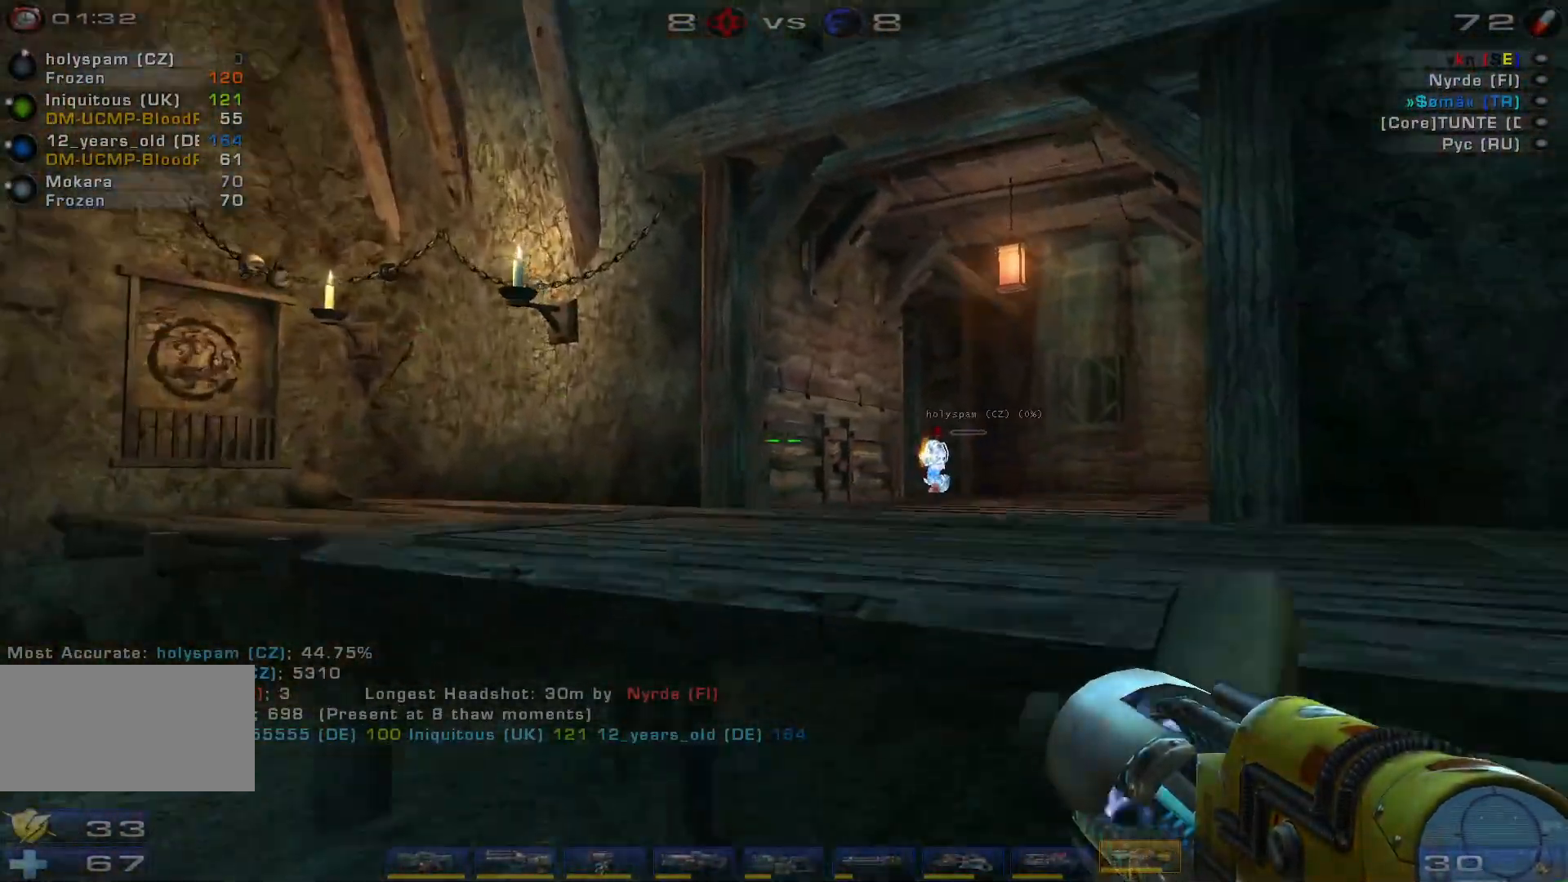
{"keys": ["w"], "mouse": [], "events": [[267, "d", "up"]]}
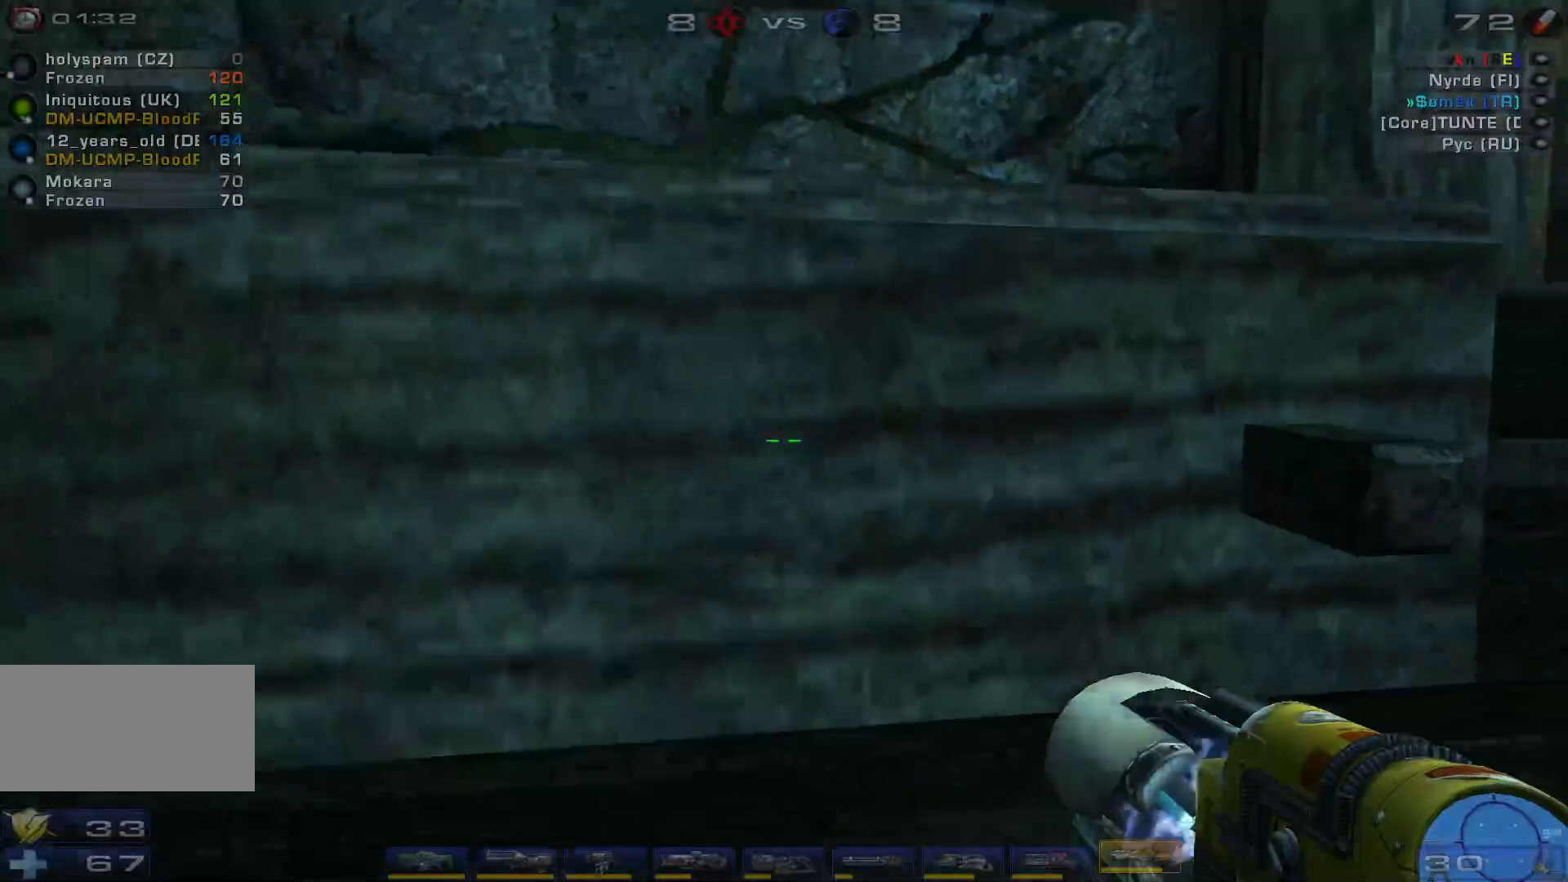
{"keys": ["space"], "mouse": [], "events": [[34, "w", "up"], [367, "w", "down"], [467, "space", "down"], [500, "w", "up"]]}
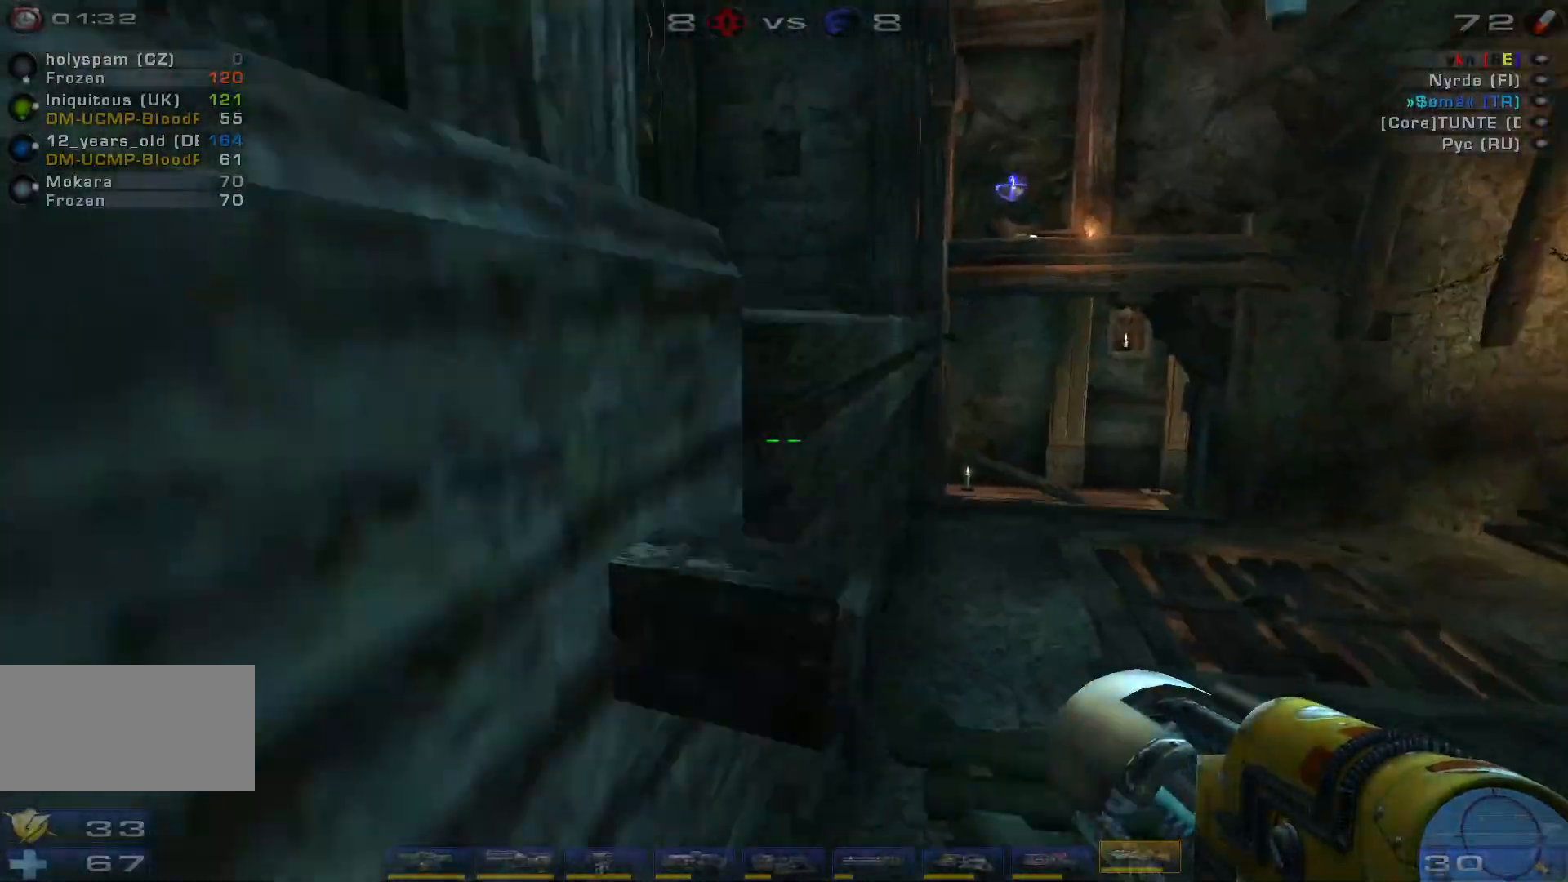
{"keys": ["a", "w"], "mouse": [], "events": [[167, "space", "up"], [200, "w", "down"], [234, "space", "down"], [267, "a", "down"], [434, "space", "up"]]}
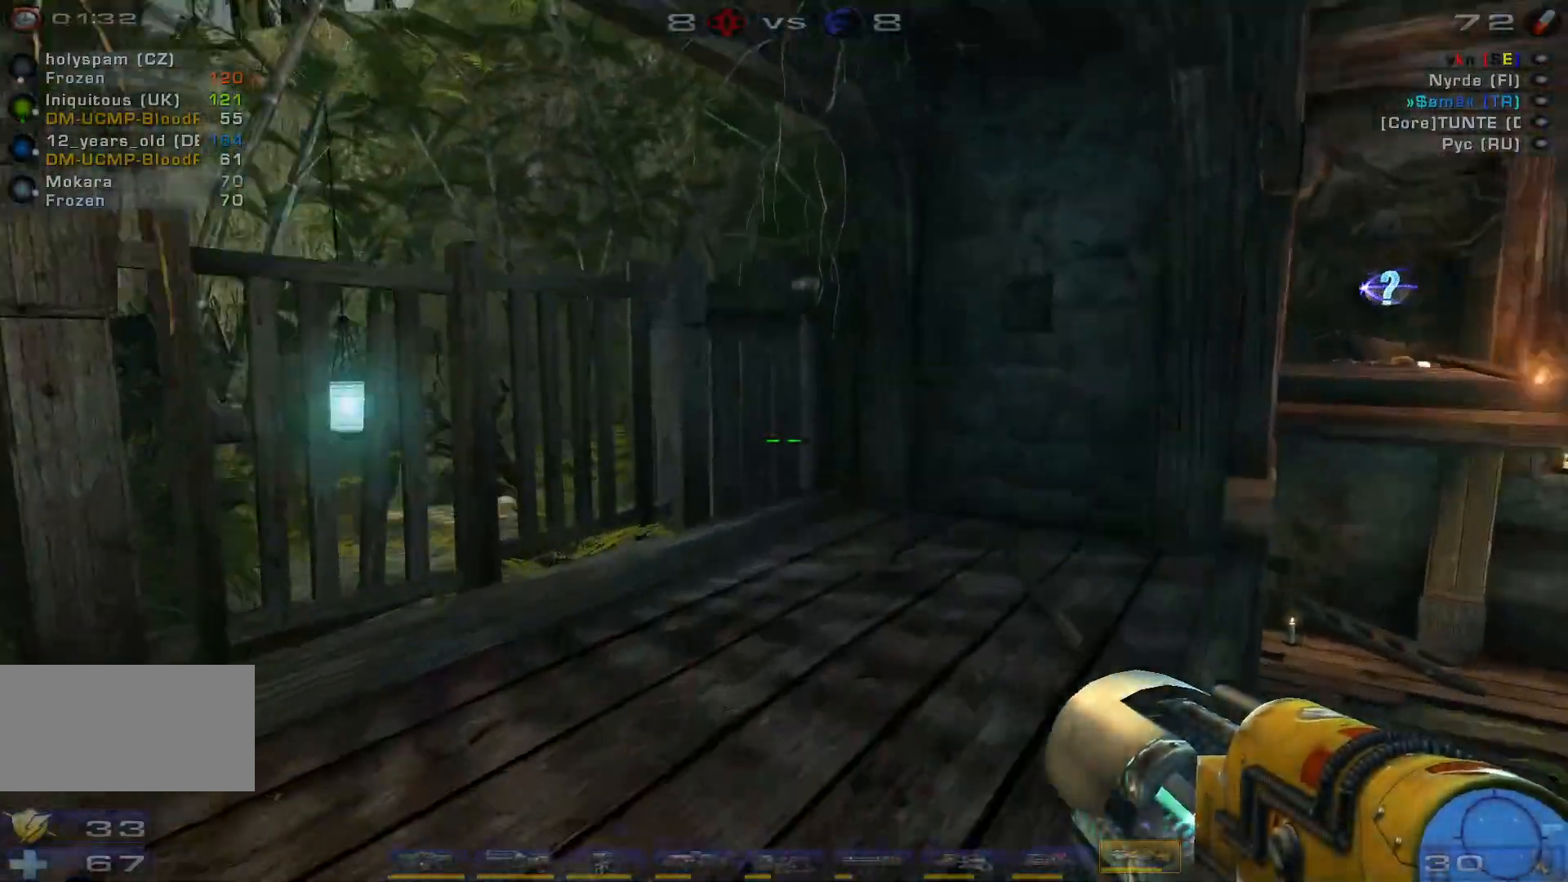
{"keys": ["w"], "mouse": [], "events": [[200, "a", "up"]]}
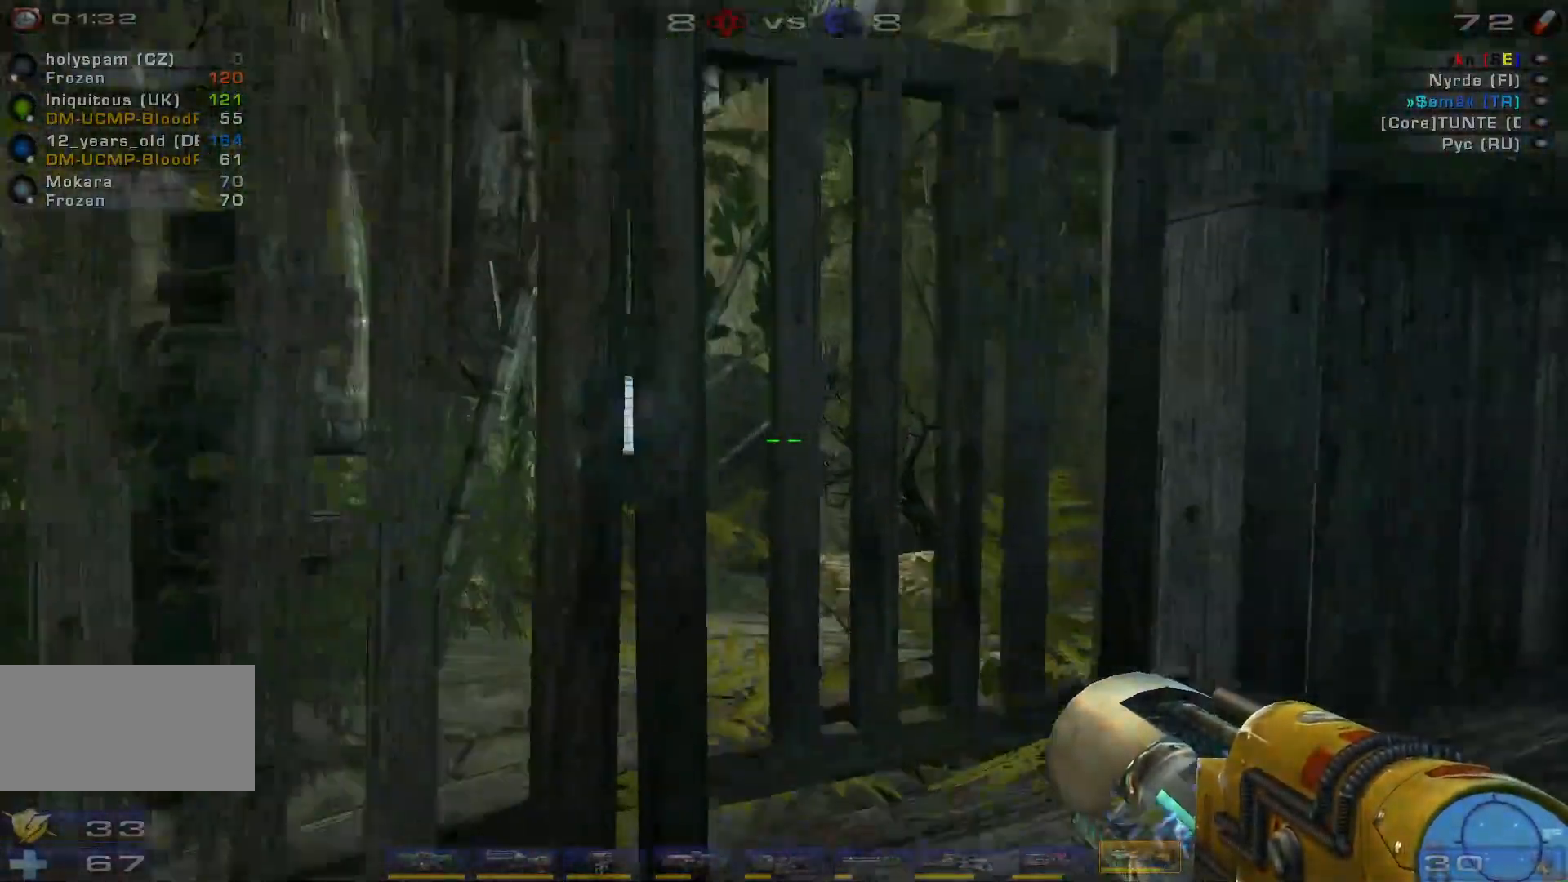
{"keys": [], "mouse": [], "events": [[67, "w", "up"]]}
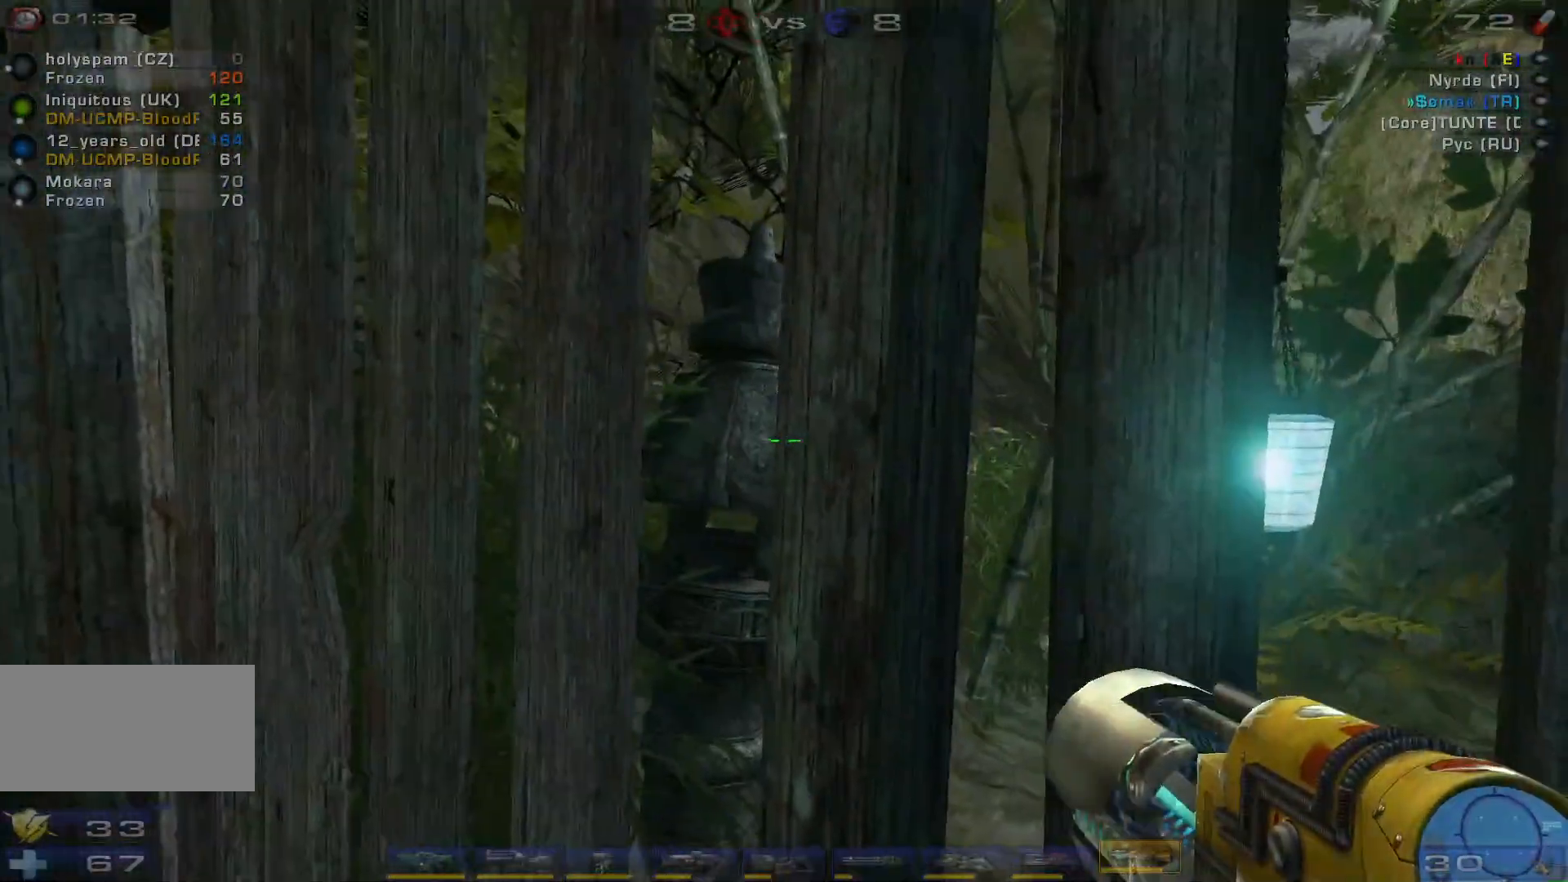
{"keys": [], "mouse": [], "events": [[300, "s", "down"], [500, "s", "up"]]}
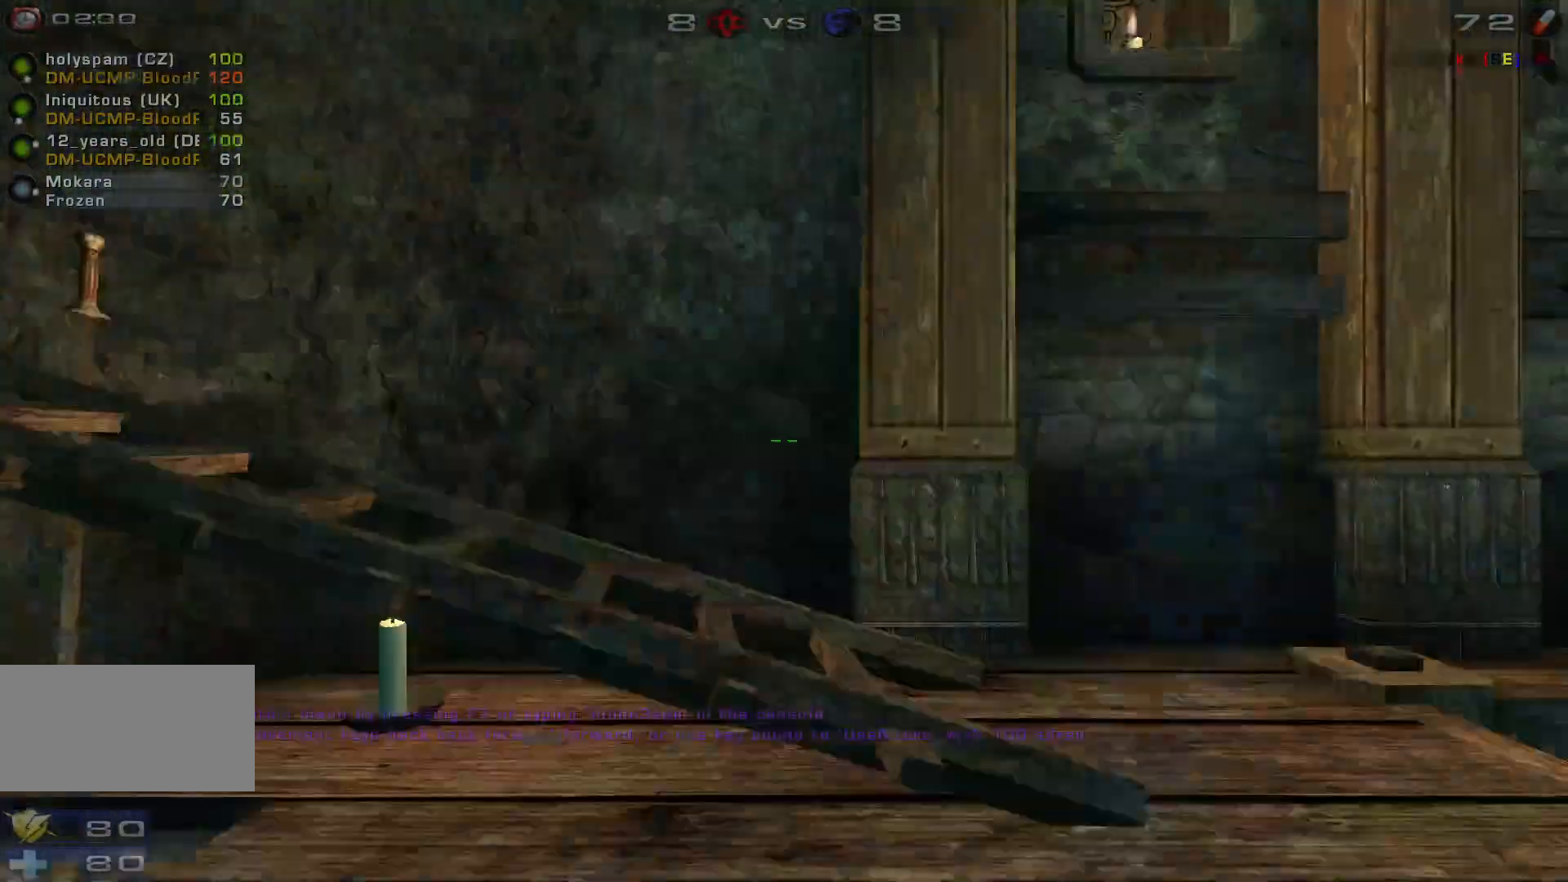
{"keys": [], "mouse": [], "events": []}
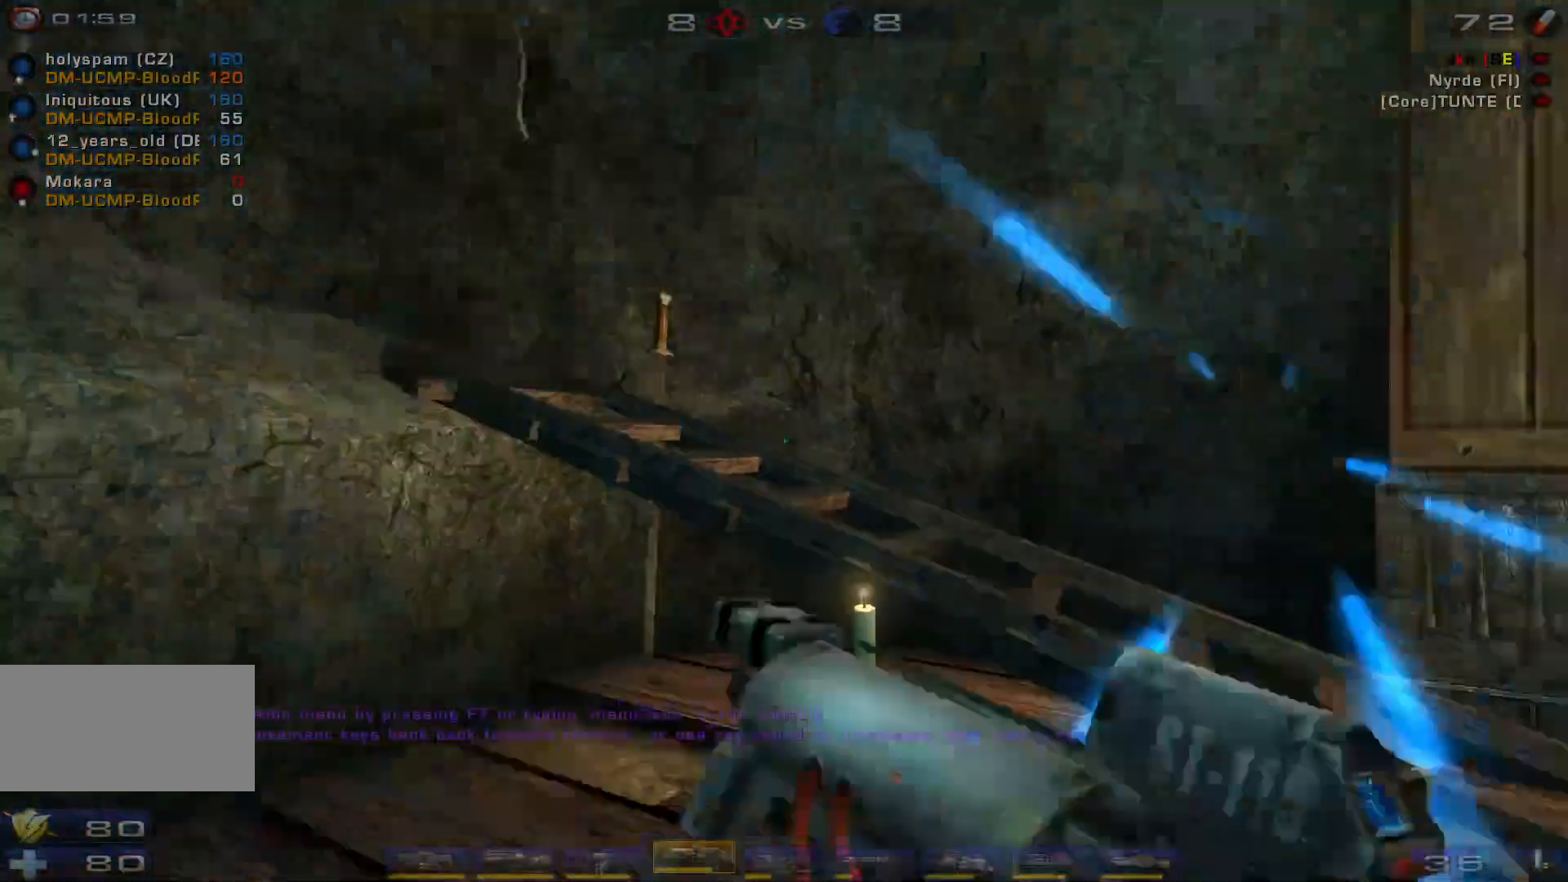
{"keys": ["d"], "mouse": [], "events": [[167, "d", "down"]]}
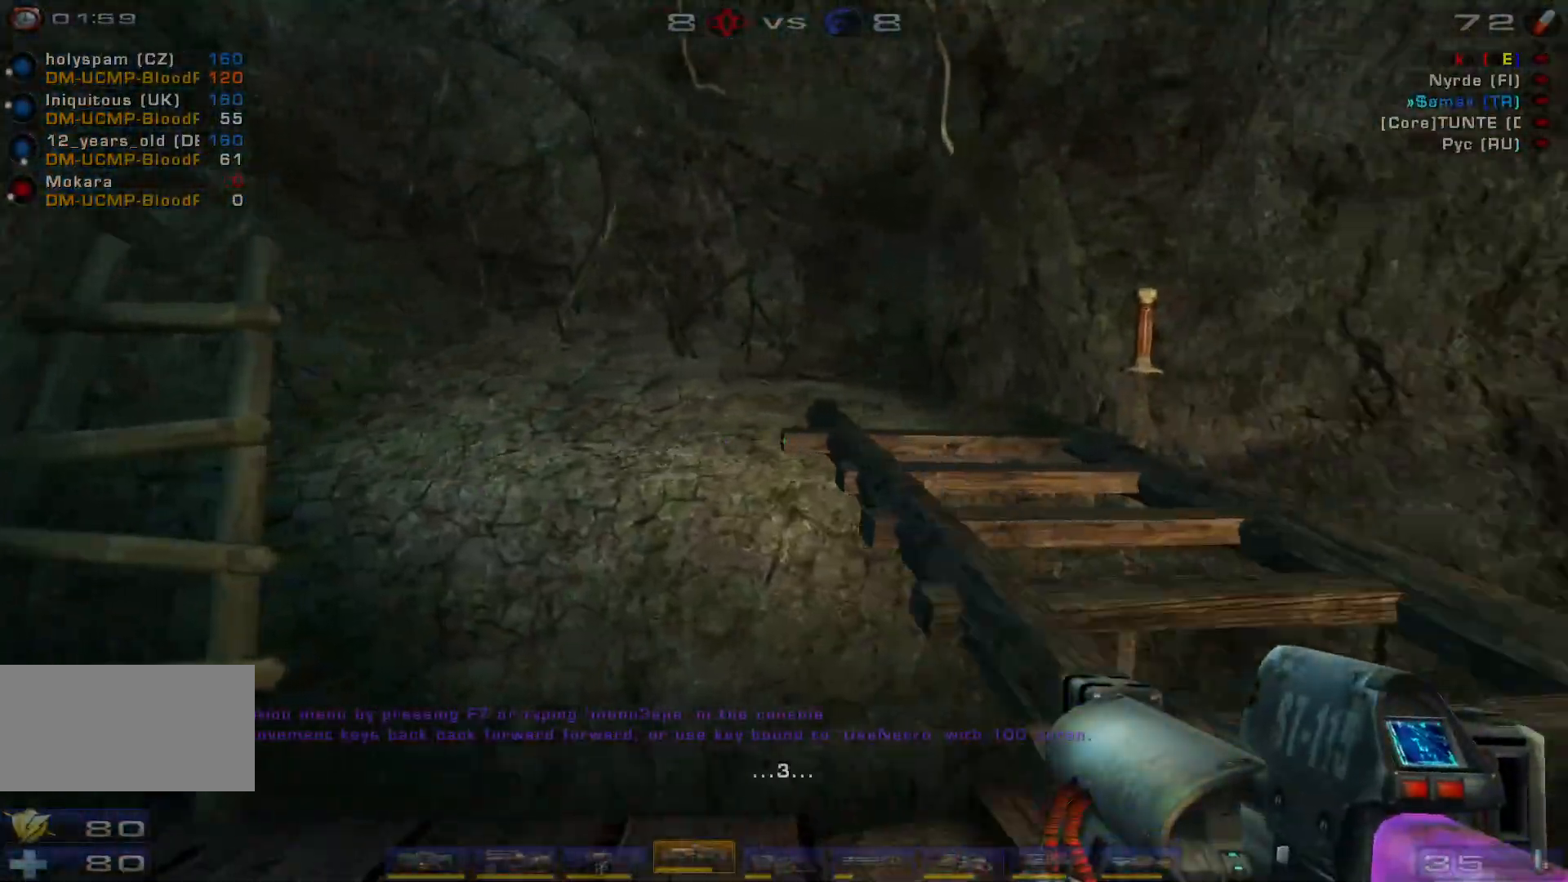
{"keys": ["d", "w"], "mouse": [], "events": [[234, "w", "down"]]}
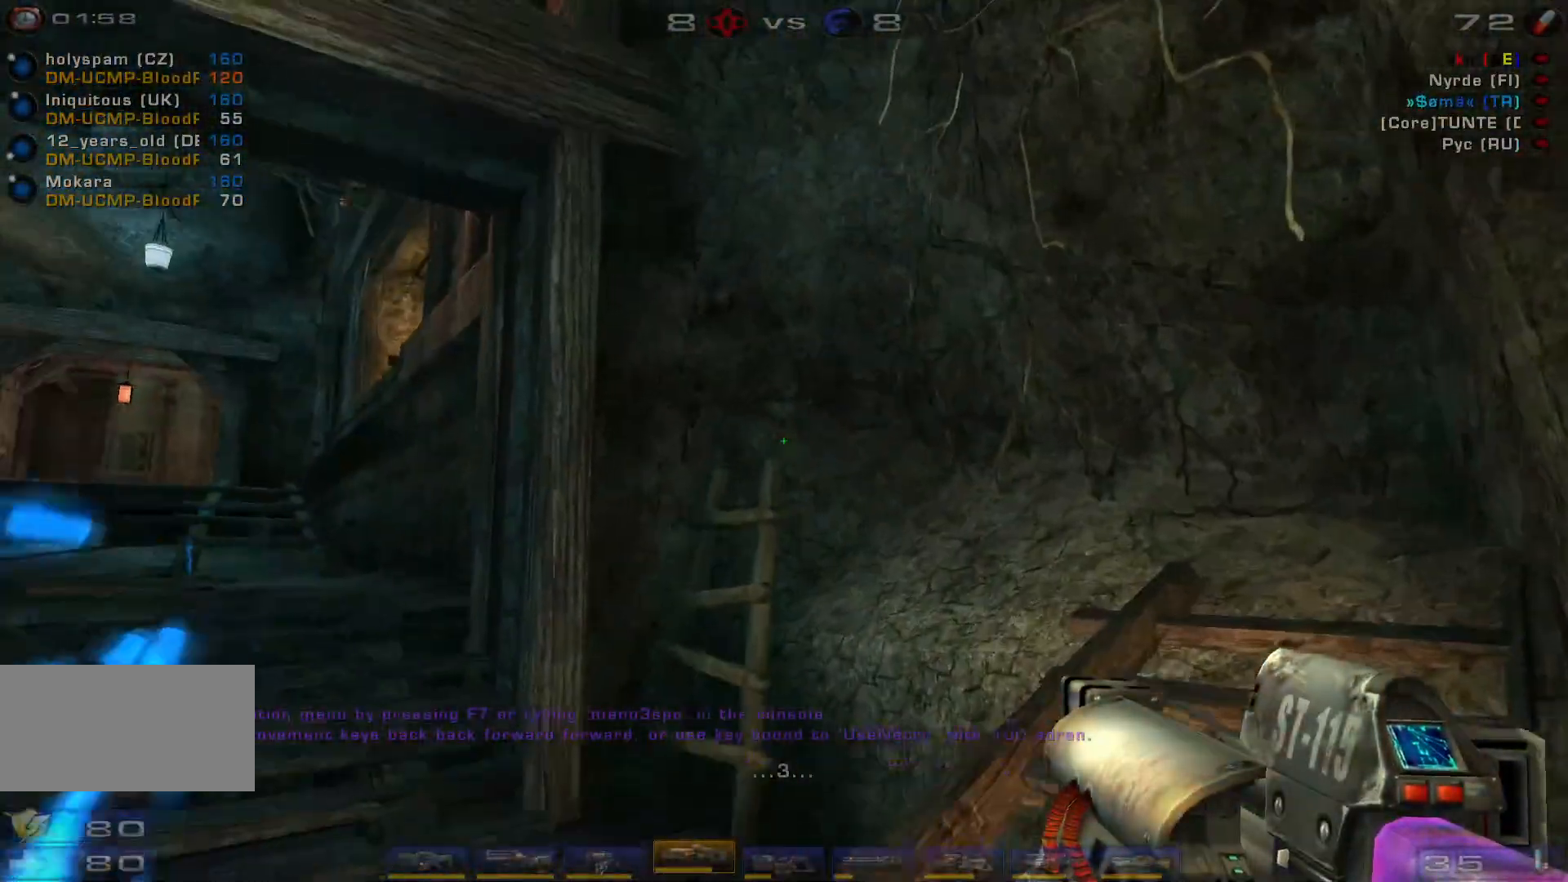
{"keys": ["d"], "mouse": [], "events": [[467, "w", "up"]]}
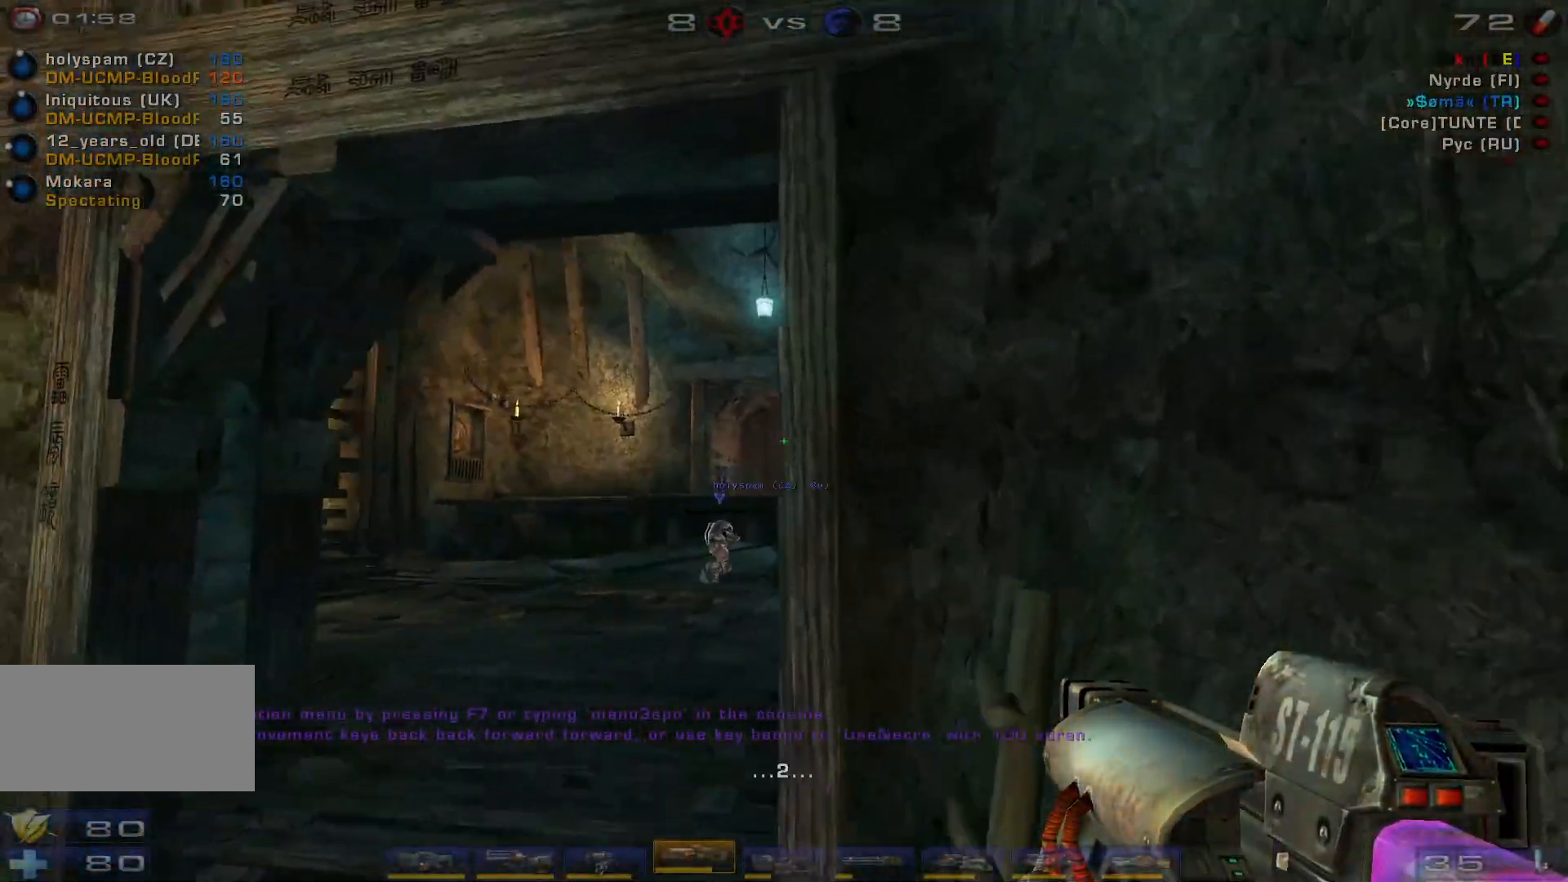
{"keys": ["shift"], "mouse": [], "events": [[67, "d", "up"], [467, "shift", "down"]]}
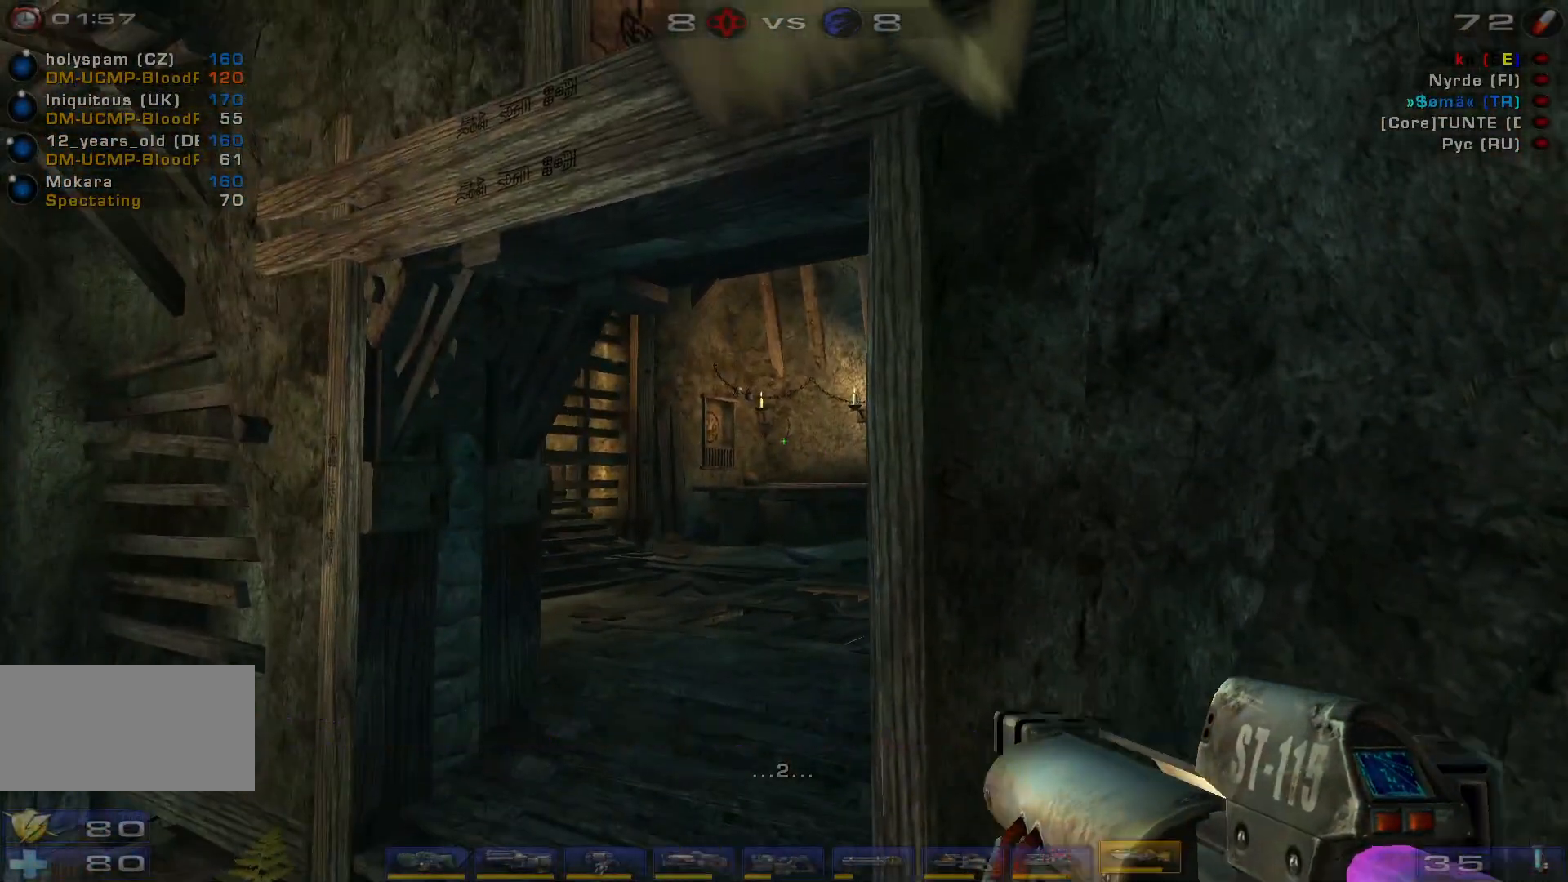
{"keys": [], "mouse": [], "events": [[34, "a", "down"], [100, "shift", "up"], [200, "a", "up"]]}
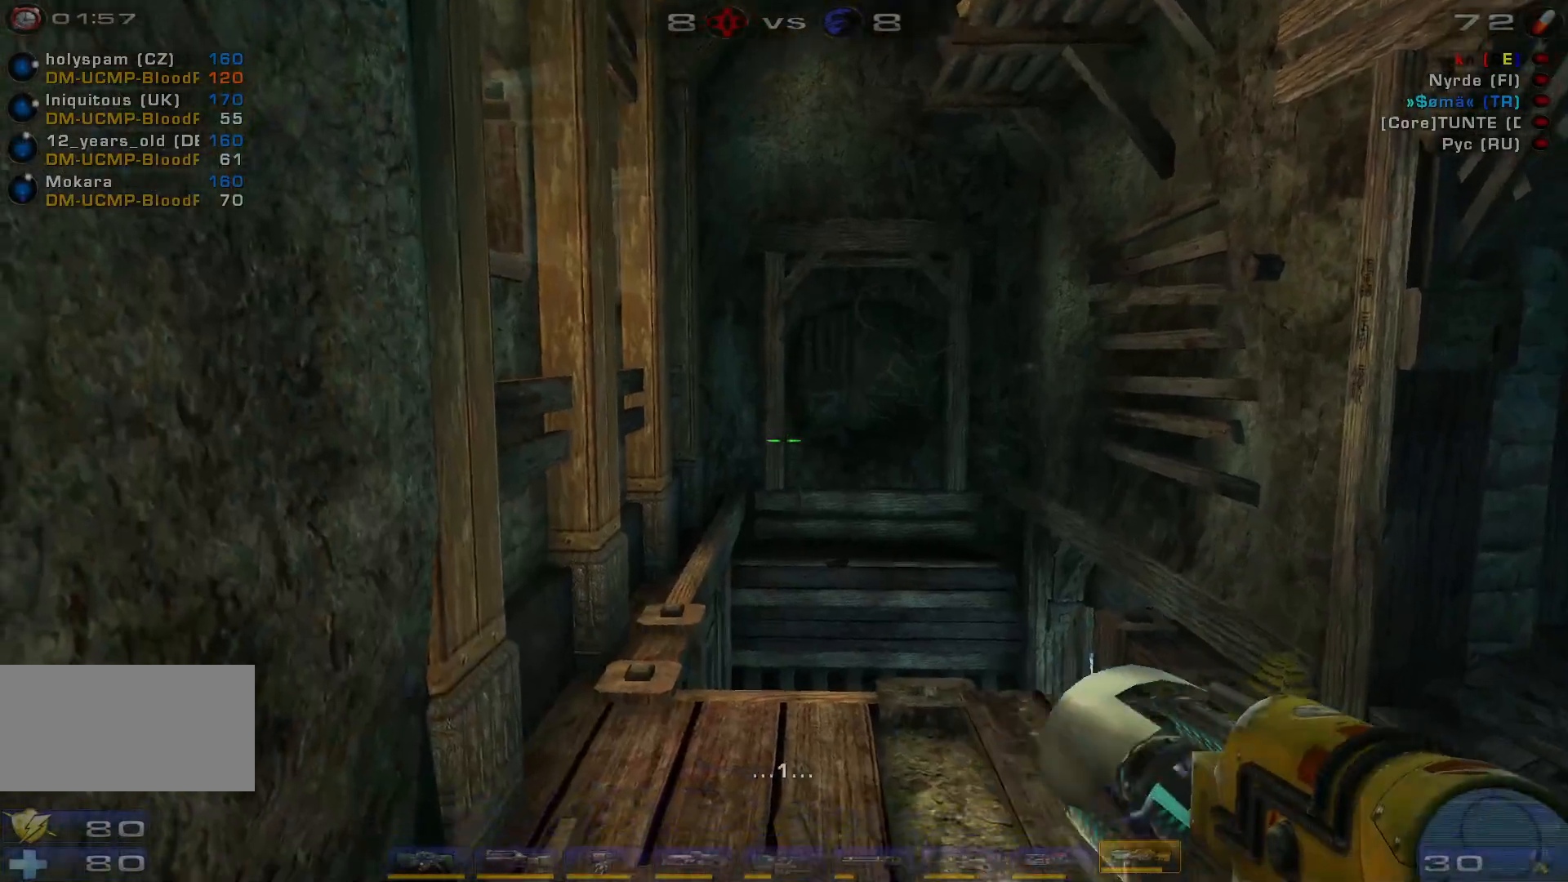
{"keys": ["a", "w"], "mouse": [], "events": [[300, "w", "down"], [334, "a", "down"]]}
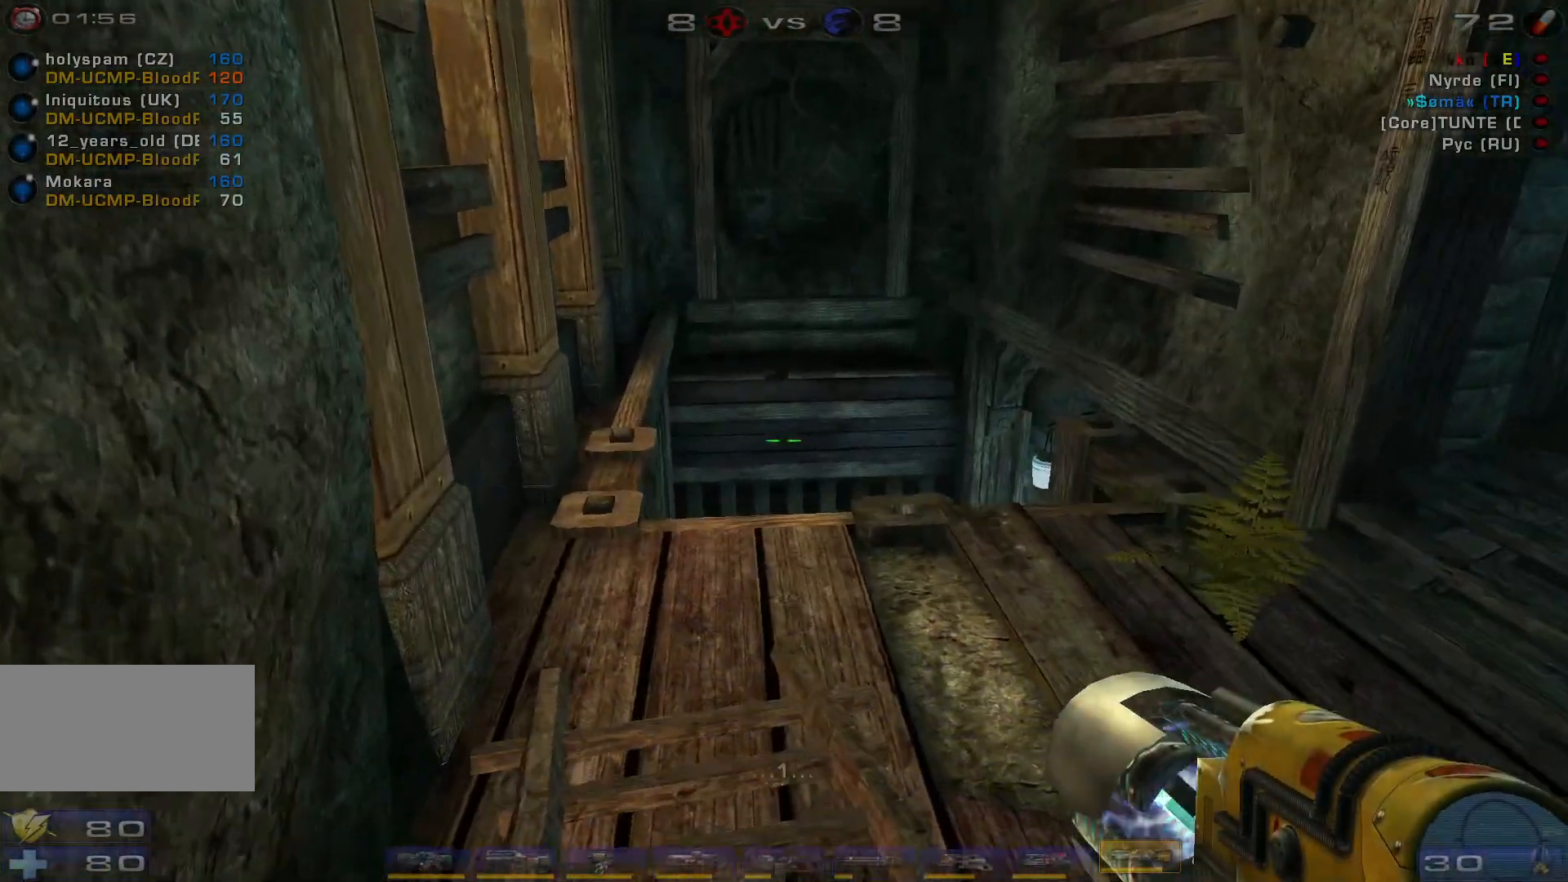
{"keys": ["a", "w"], "mouse": [], "events": [[134, "a", "up"], [434, "a", "down"]]}
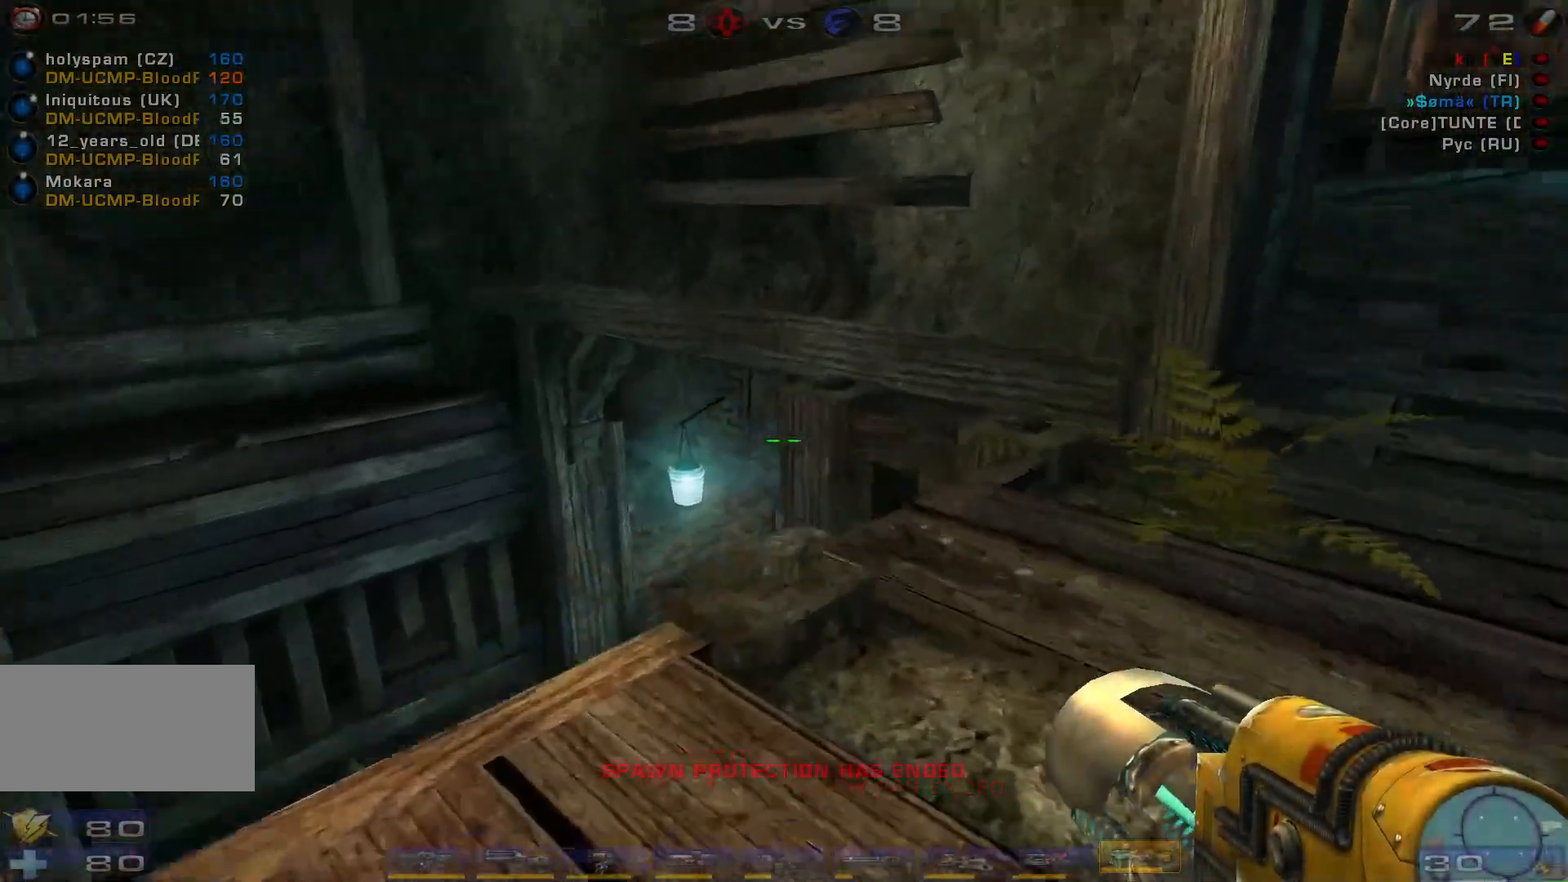
{"keys": ["a"], "mouse": [], "events": [[267, "w", "up"]]}
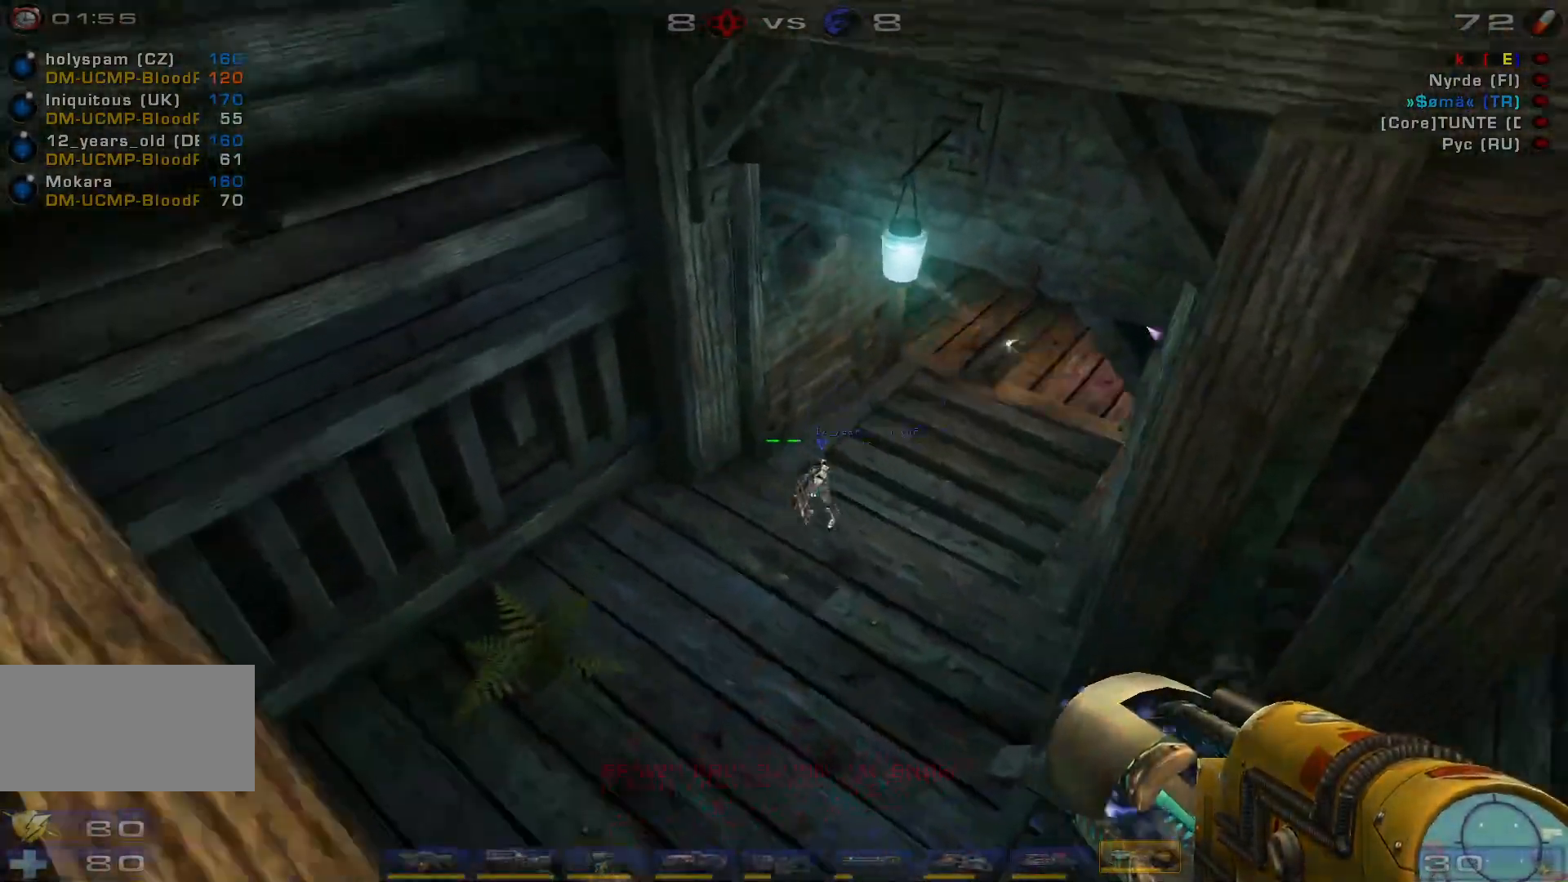
{"keys": [], "mouse": [], "events": [[400, "a", "up"]]}